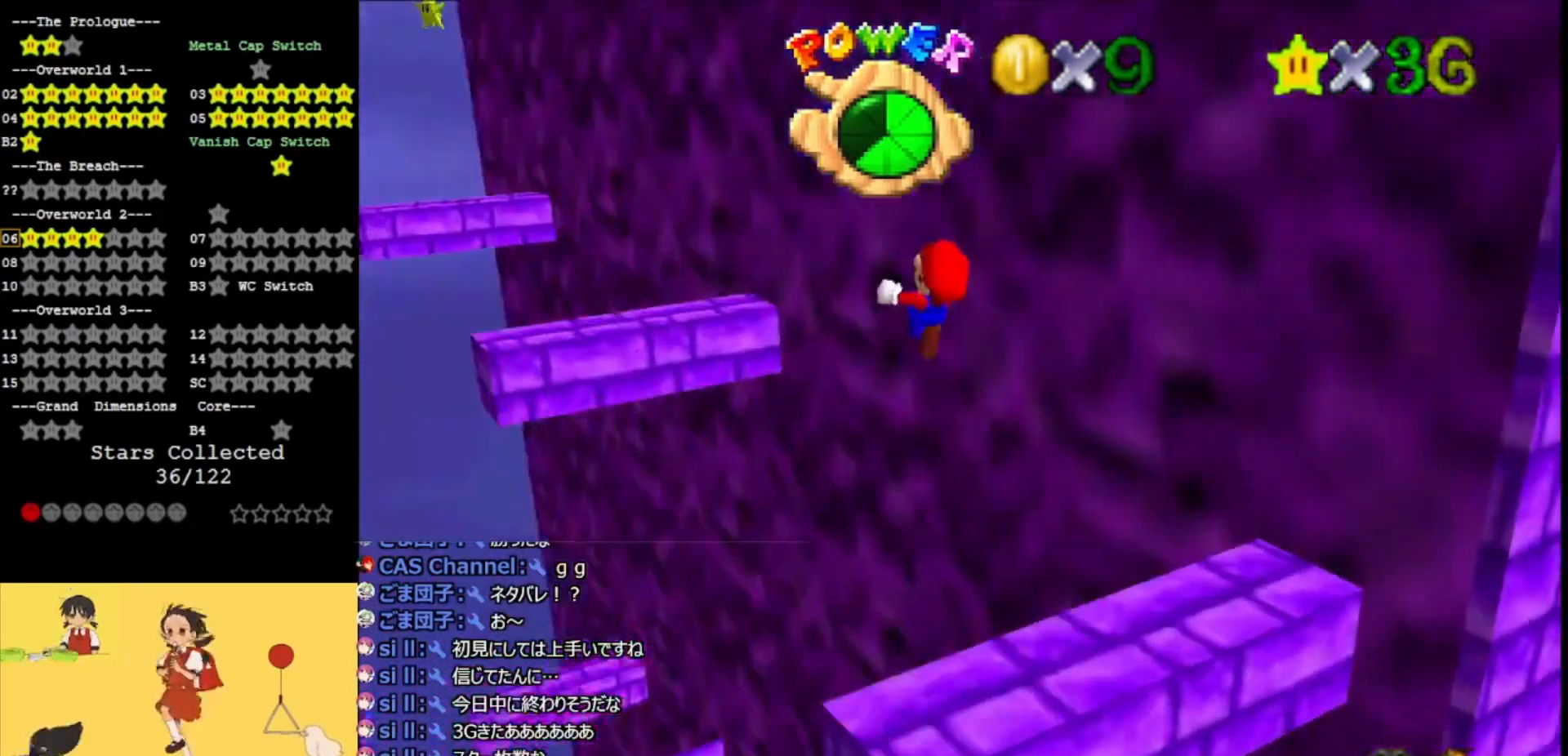
Gameplay with a controller (Nintendo layout); each line is a JSON object with the inputs held at the frame after it. "events" lists button and stick changes between this image and that frame as [ms after this image, input, new state], when the widget could be followed in between. Not read: L3 R3.
{"buttons": ["Z"], "left_stick": "up-left", "events": [[33, "C_LEFT", "up"], [167, "A", "up"], [267, "A", "down"], [400, "A", "up"]]}
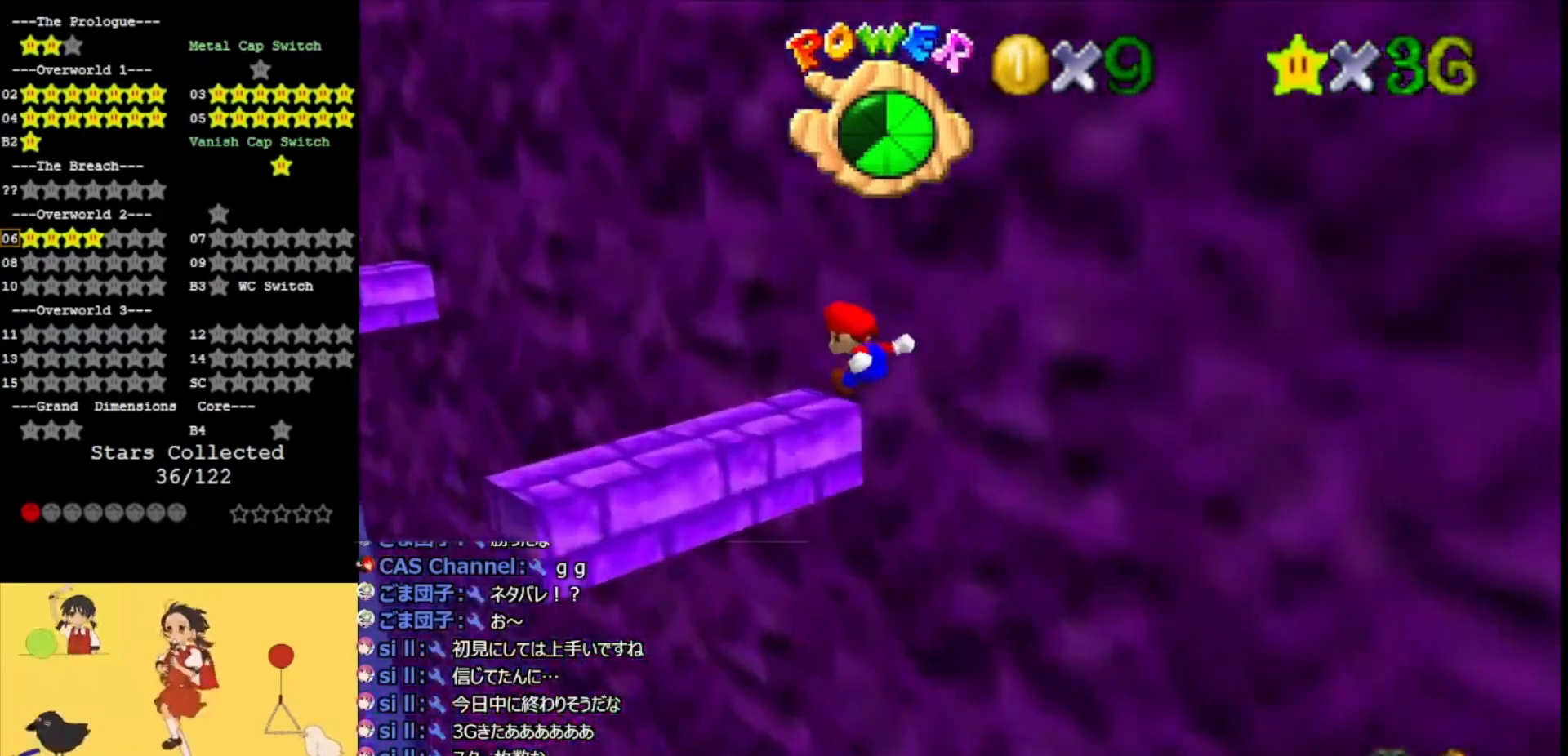
{"buttons": ["A", "Z"], "left_stick": "up-left", "events": [[267, "A", "down"]]}
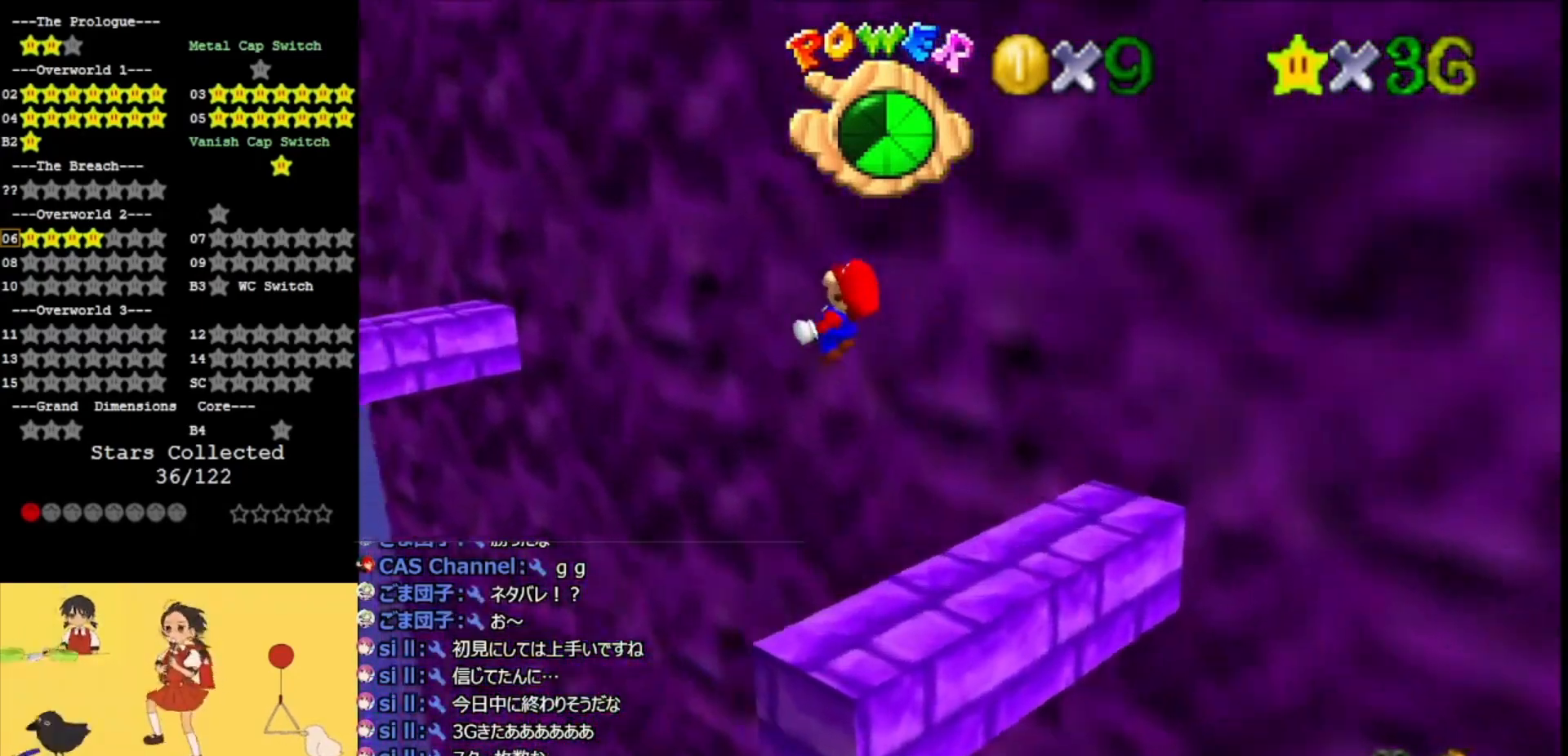
{"buttons": ["A", "Z"], "left_stick": "up-left", "events": []}
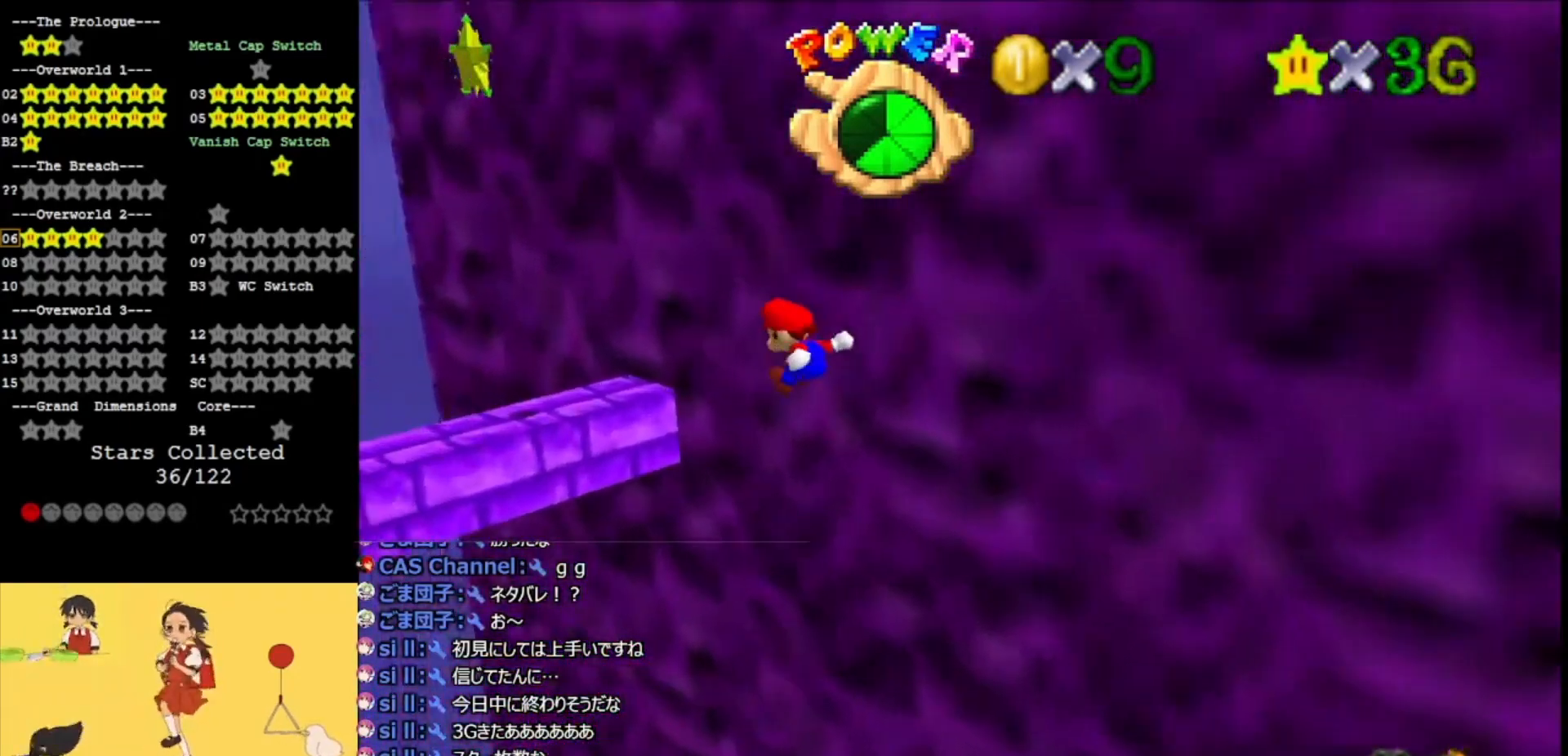
{"buttons": ["A", "Z"], "left_stick": "up-left", "events": [[433, "A", "up"], [500, "A", "down"]]}
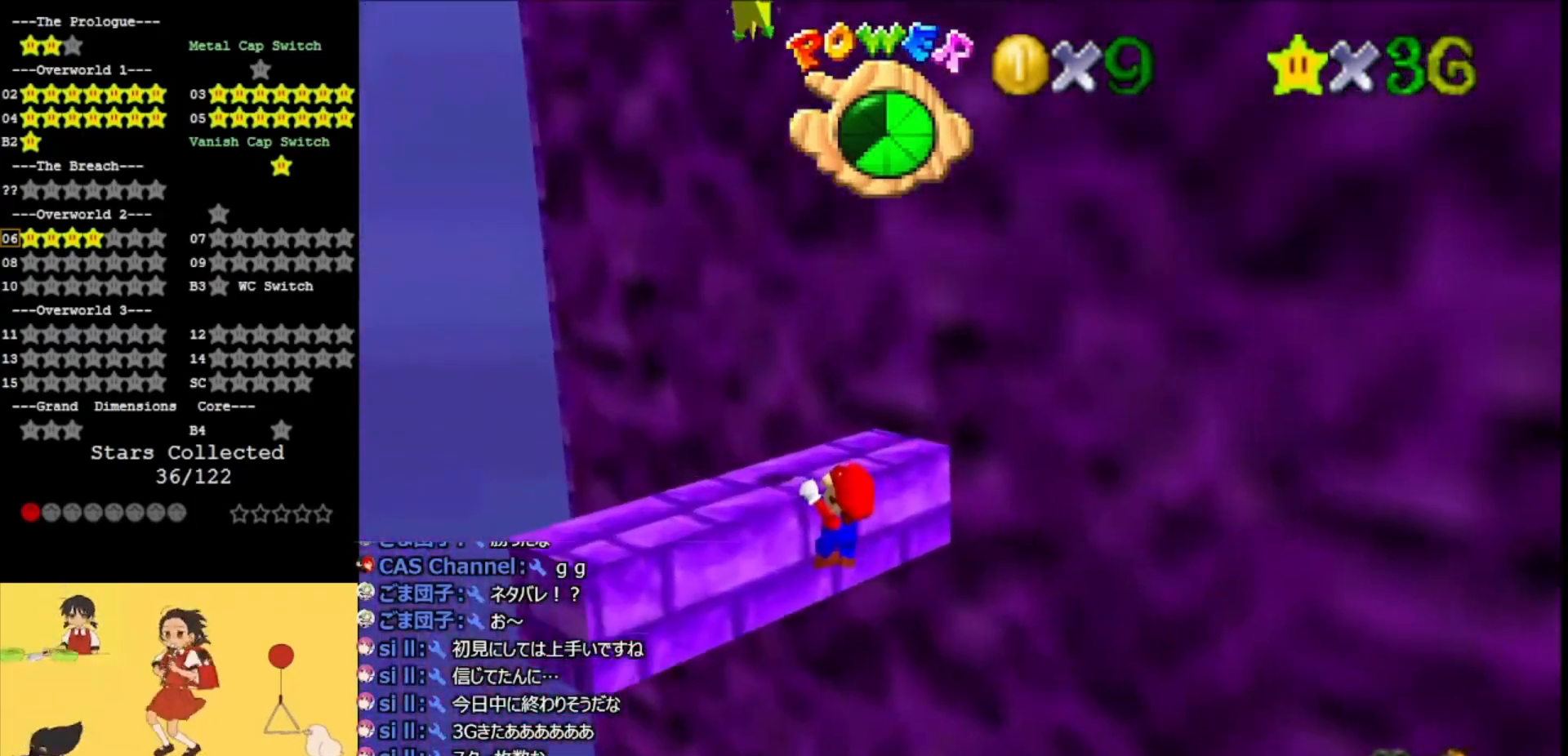
{"buttons": [], "left_stick": "up-left", "events": [[200, "C_RIGHT", "down"], [200, "Z", "up"], [367, "C_RIGHT", "up"], [467, "A", "up"]]}
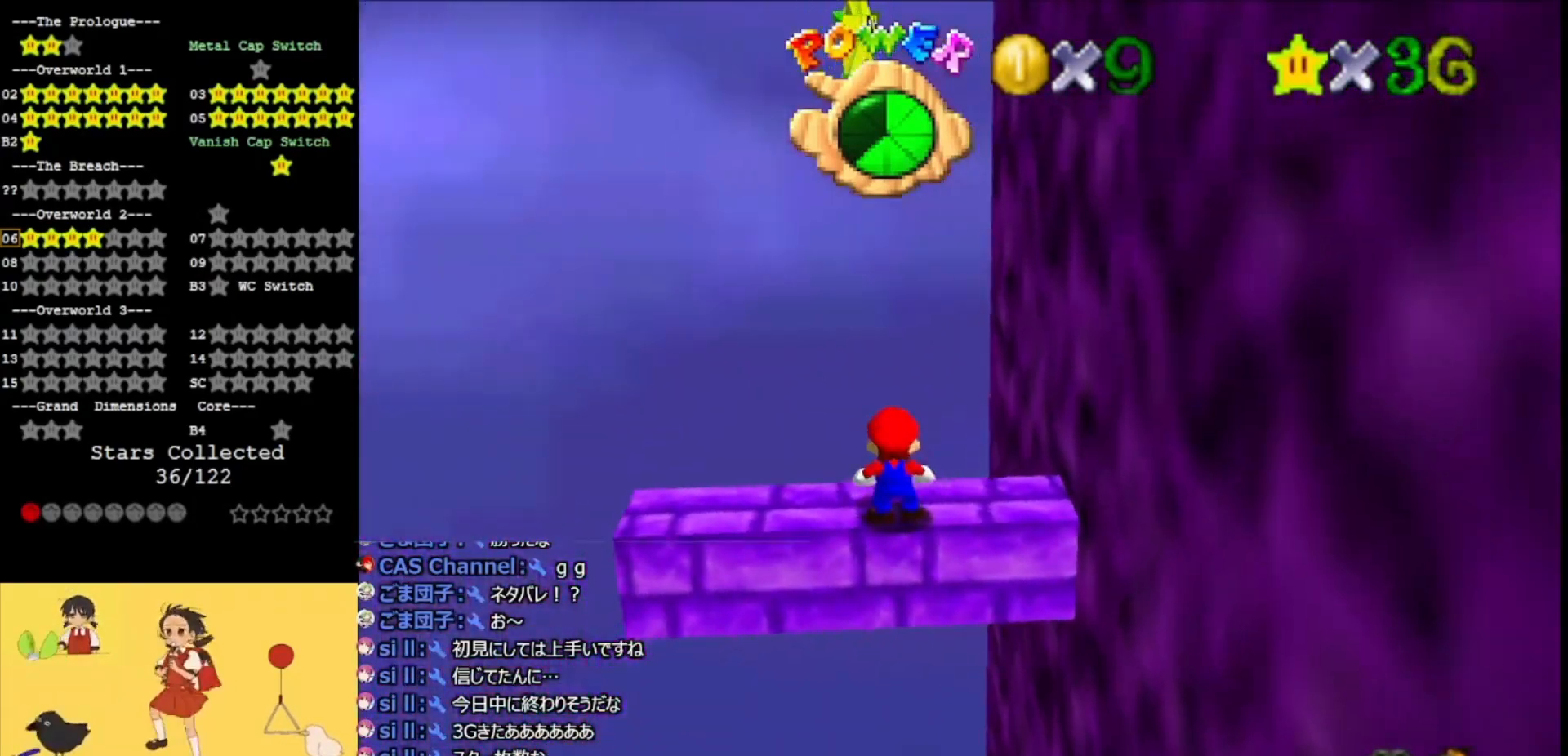
{"buttons": [], "left_stick": "right", "events": [[233, "left_stick", "left"], [467, "left_stick", "right"]]}
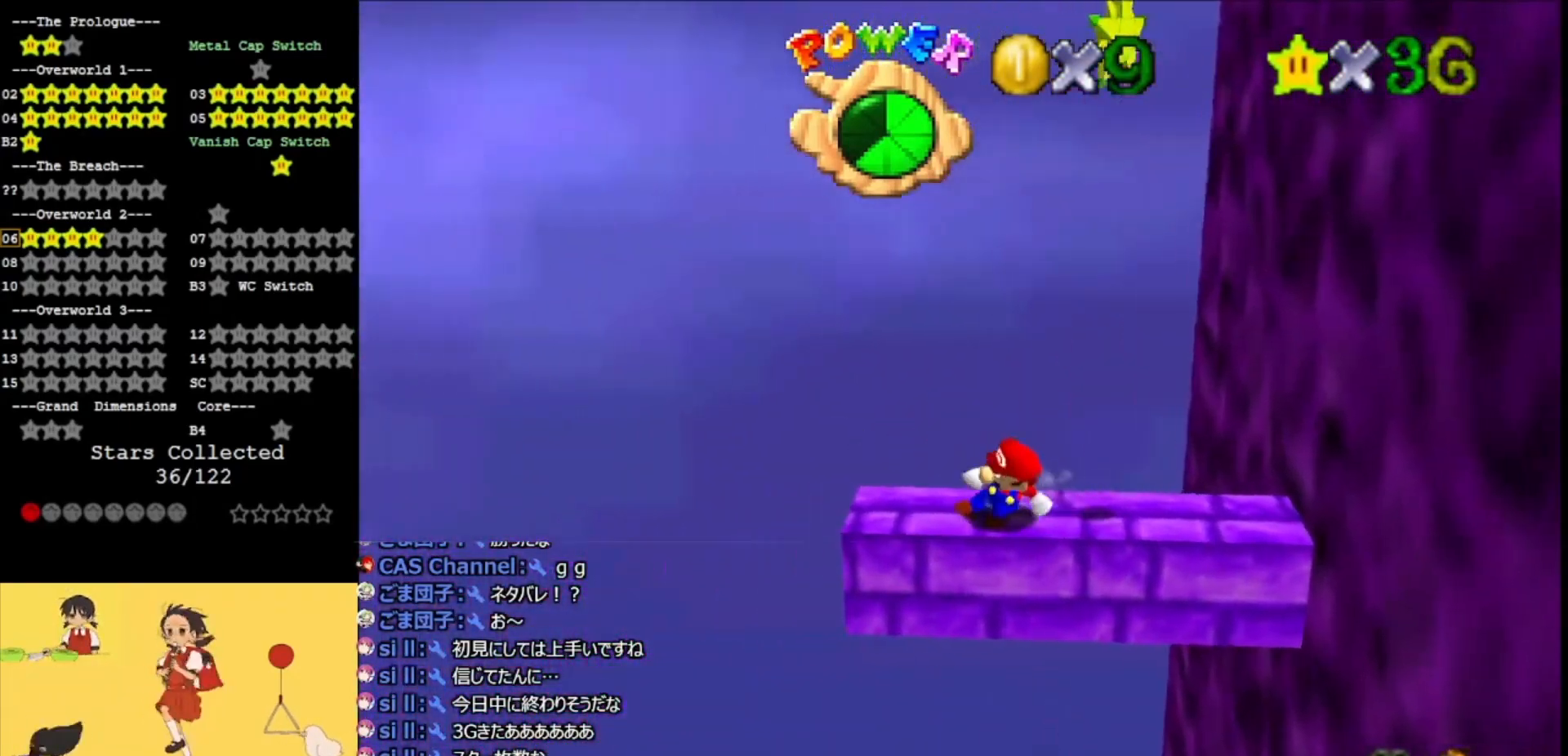
{"buttons": ["Z"], "left_stick": "center", "events": [[133, "A", "down"], [300, "A", "up"], [367, "left_stick", "center"], [500, "Z", "down"]]}
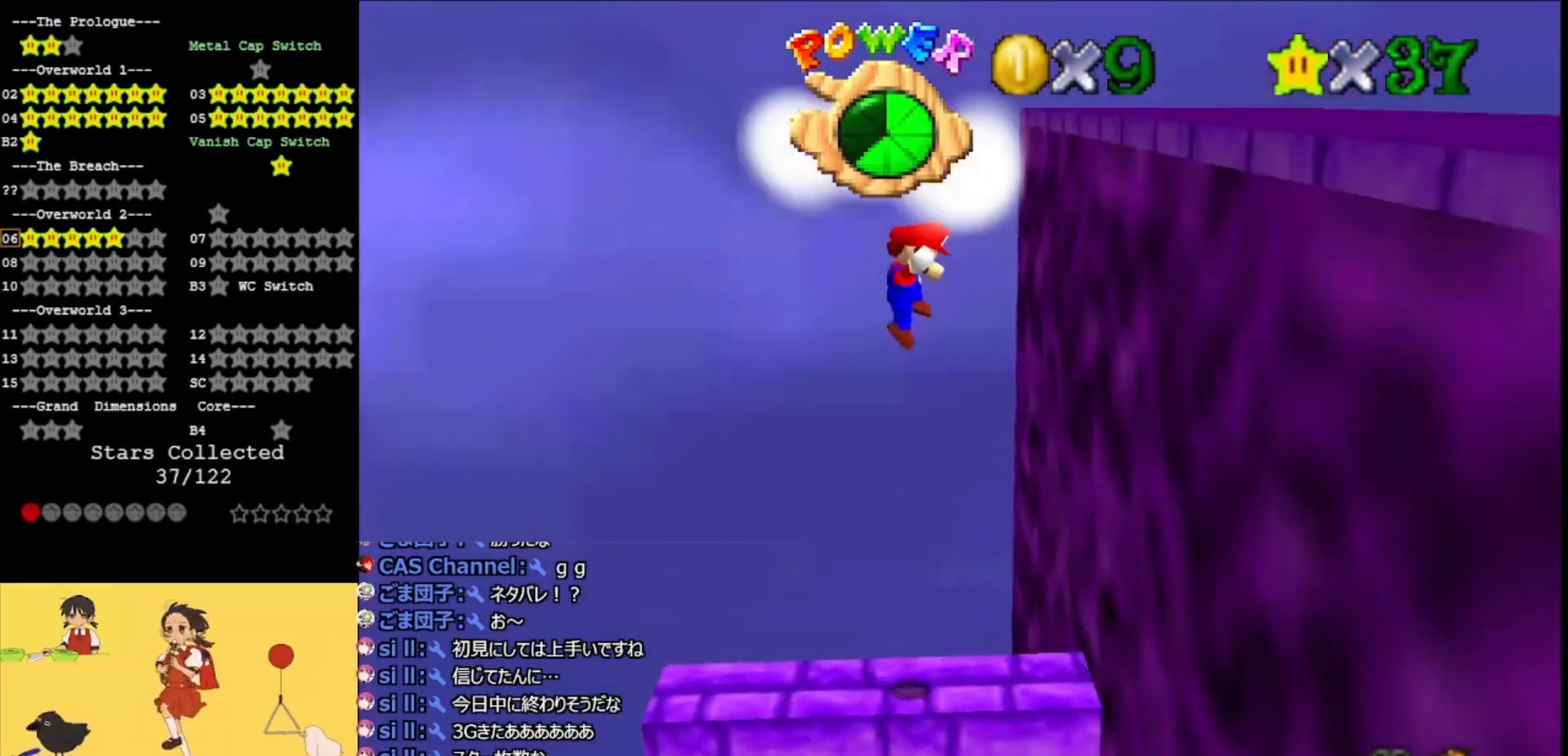
{"buttons": [], "left_stick": "center", "events": [[67, "Z", "up"]]}
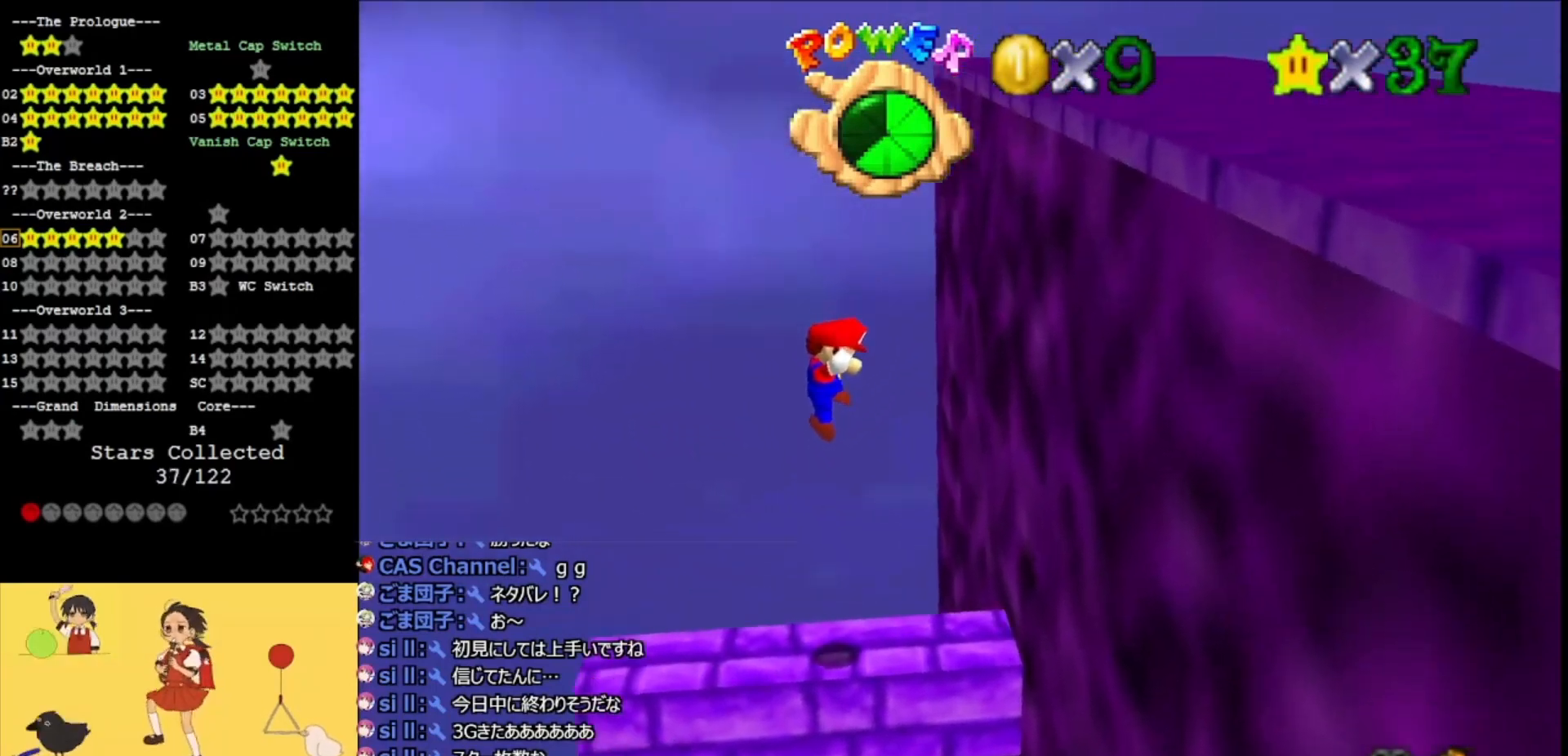
{"buttons": [], "left_stick": "center", "events": []}
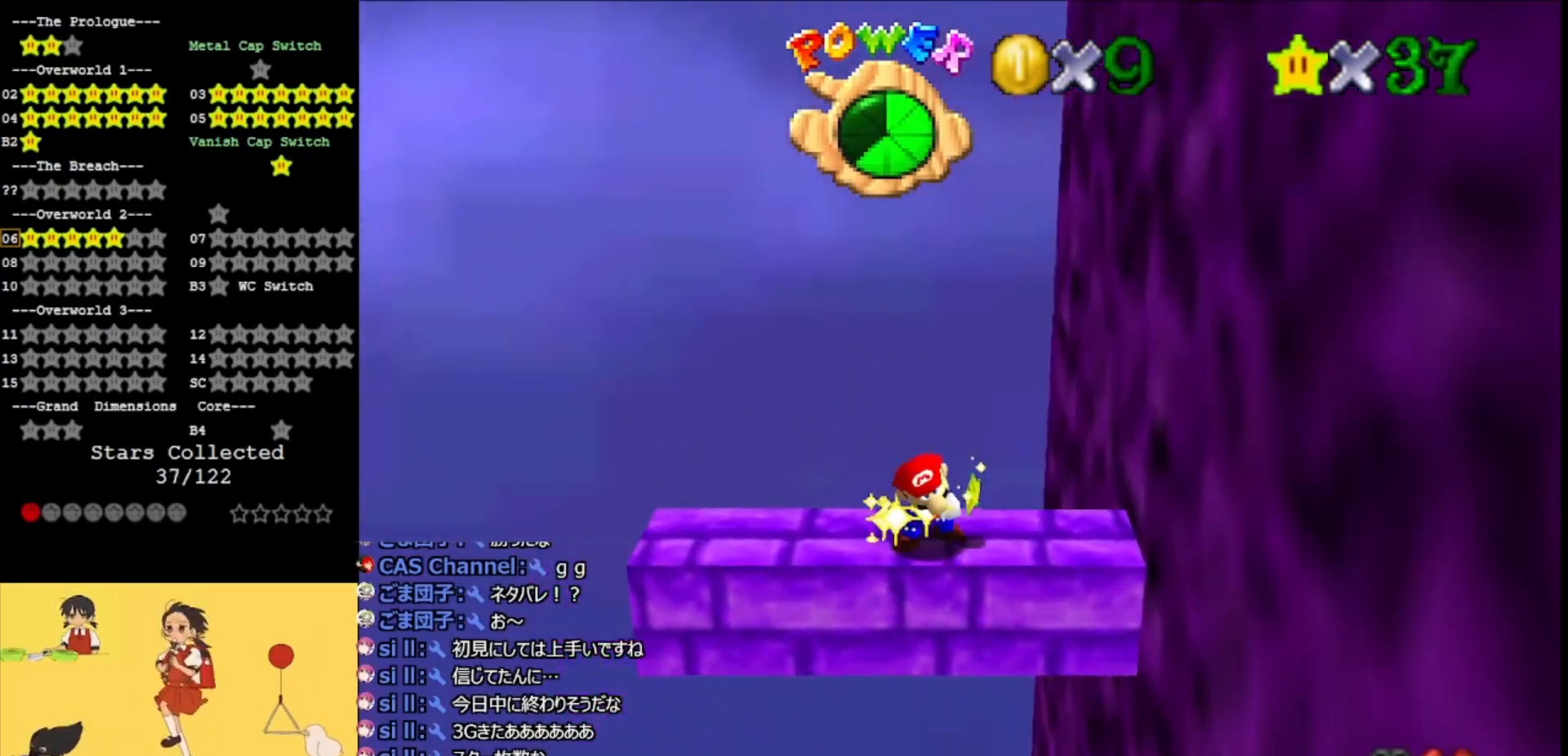
{"buttons": [], "left_stick": "center", "events": []}
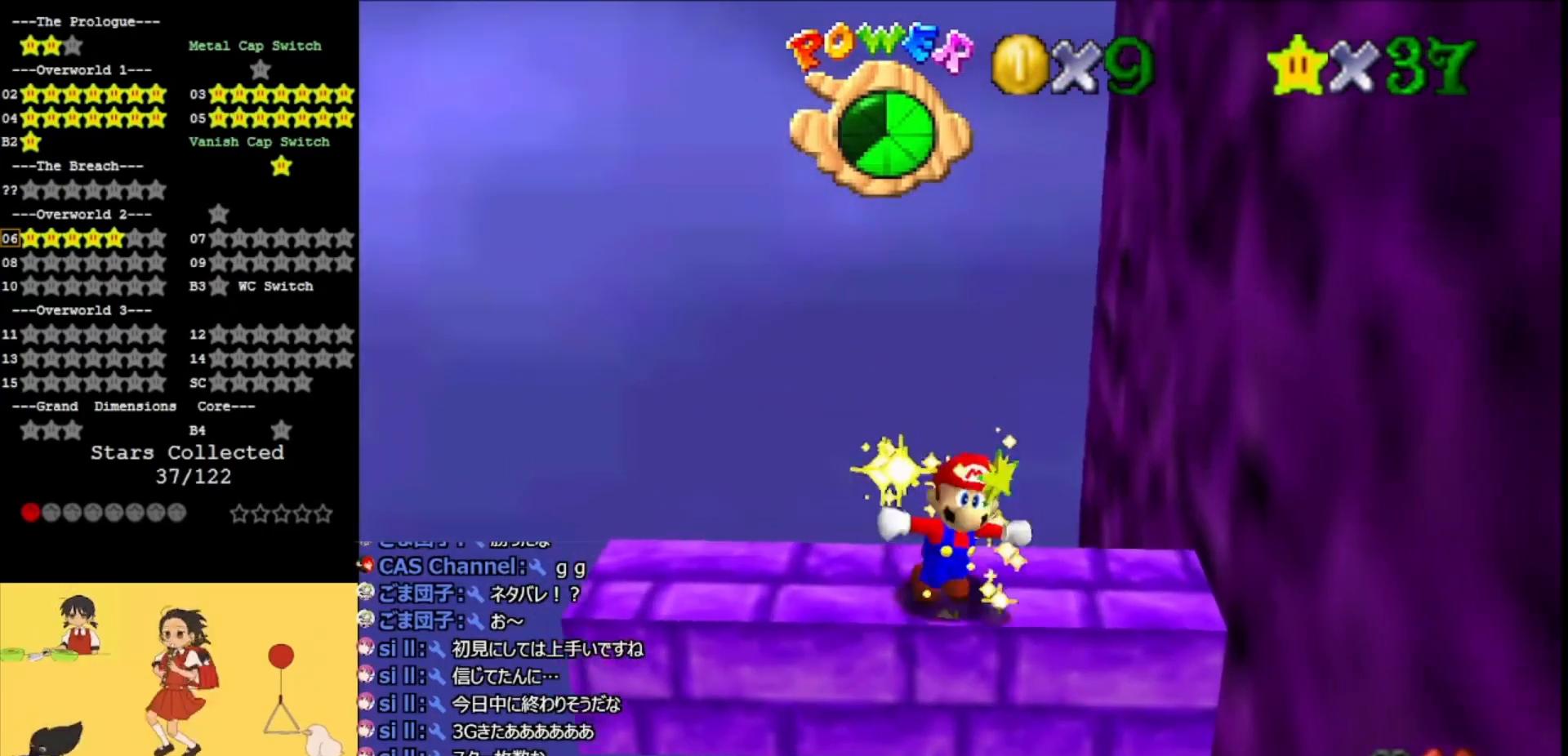
{"buttons": [], "left_stick": "center", "events": []}
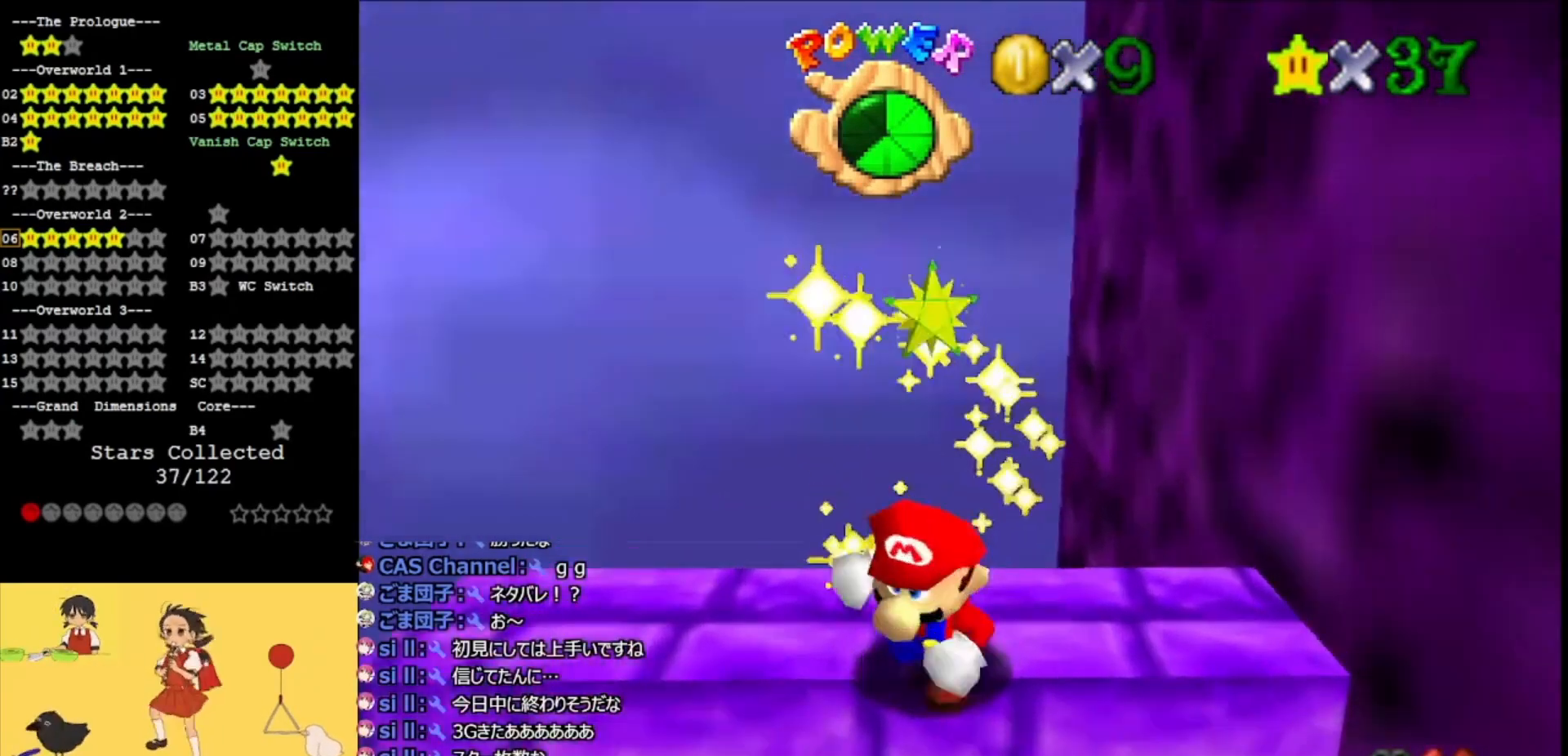
{"buttons": [], "left_stick": "center", "events": []}
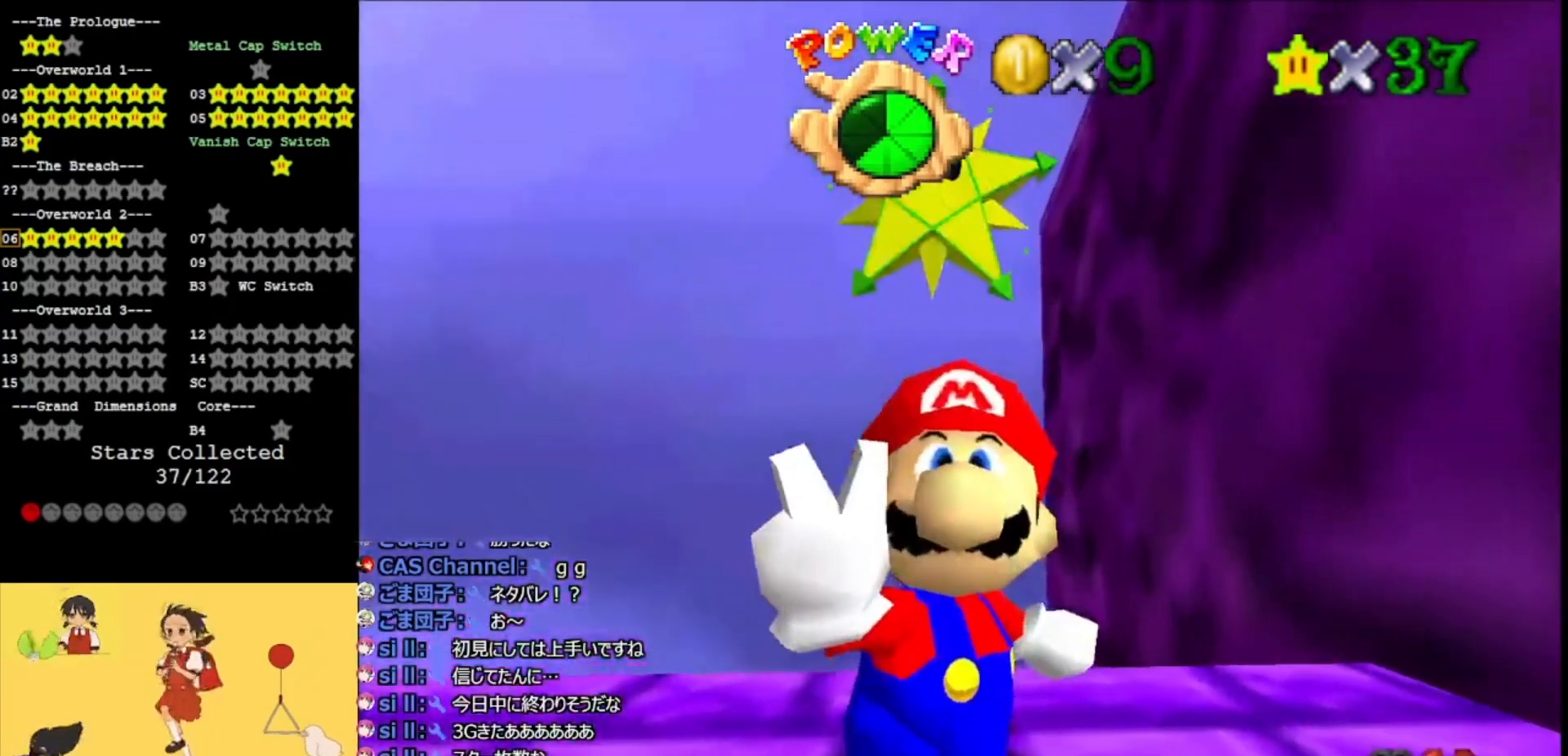
{"buttons": [], "left_stick": "center", "events": []}
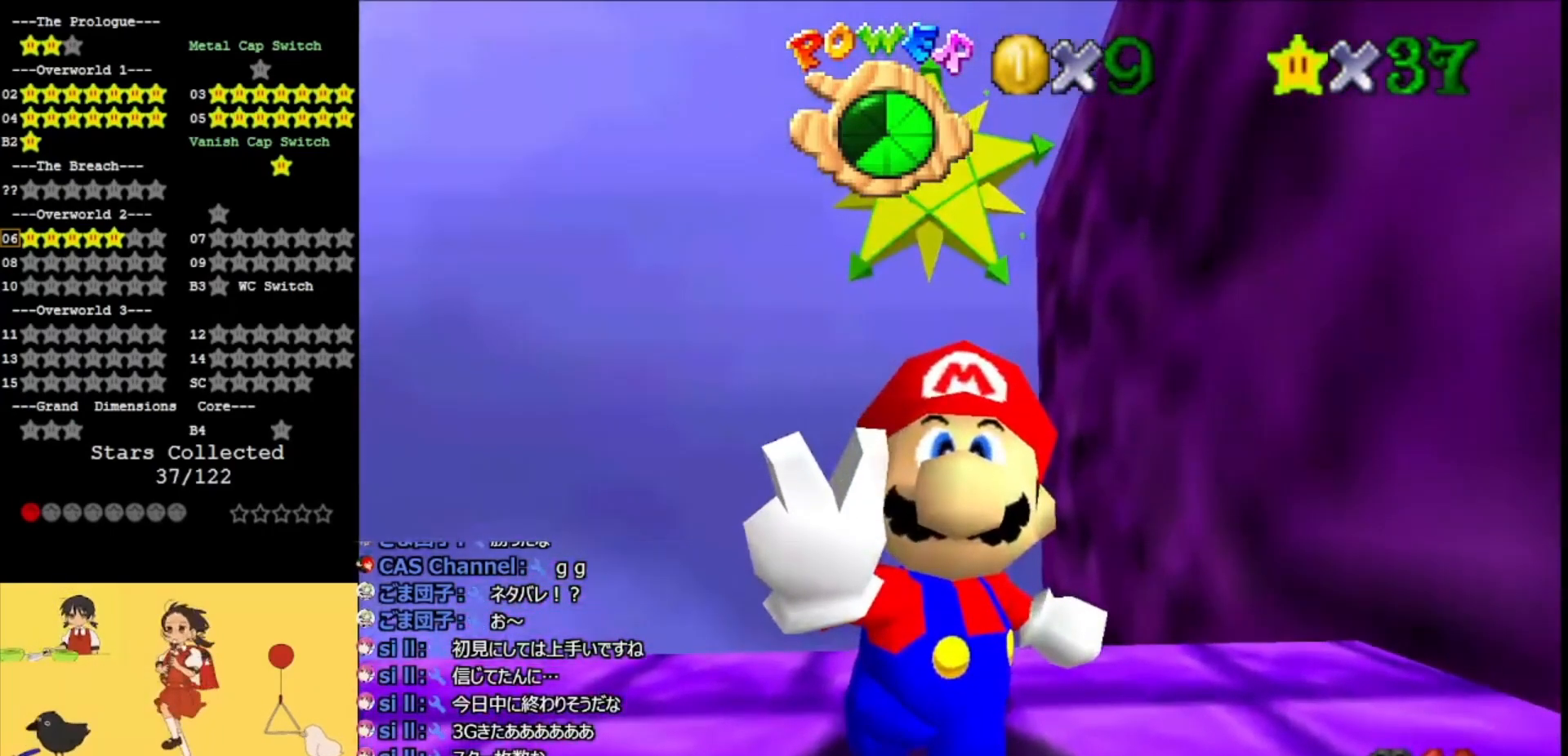
{"buttons": [], "left_stick": "center", "events": []}
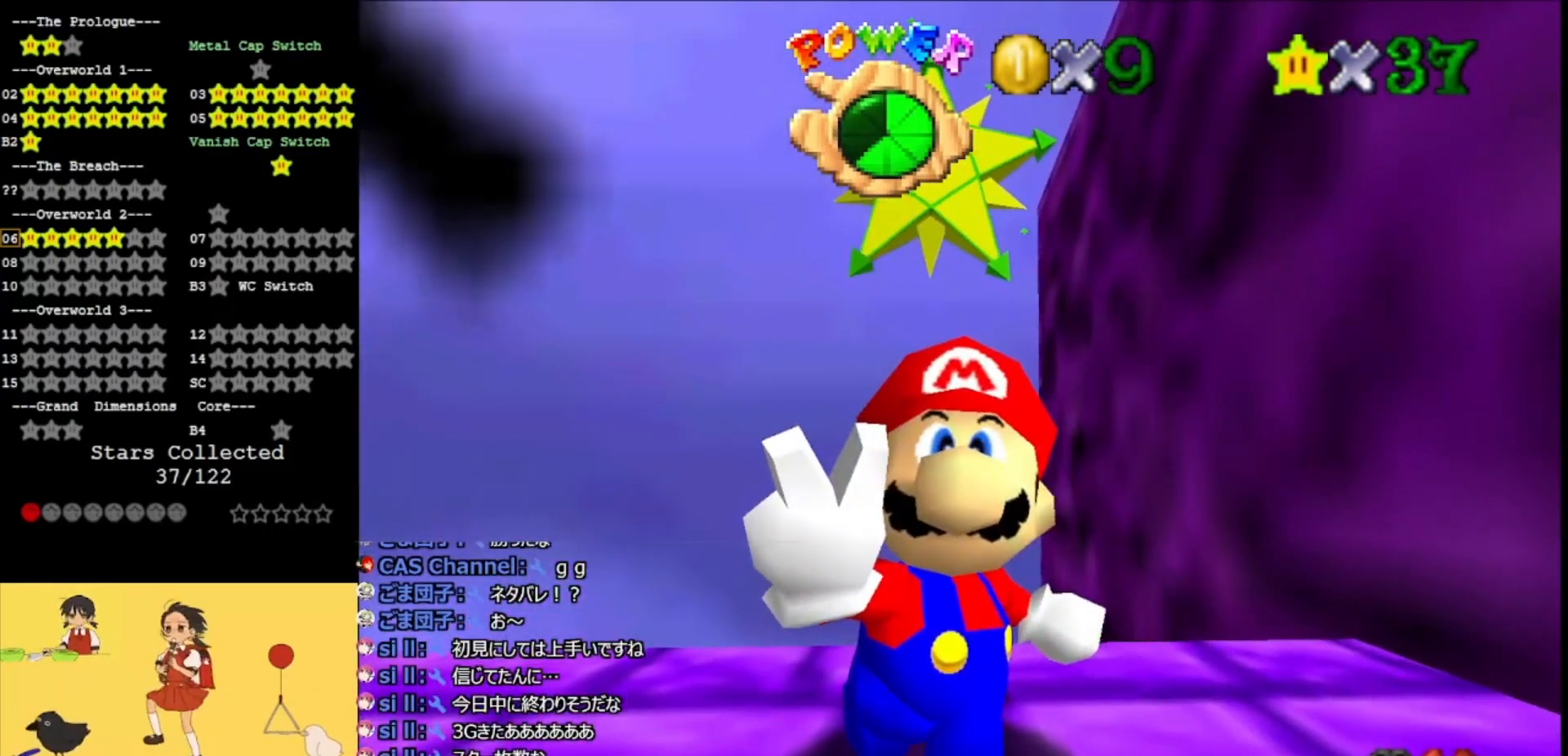
{"buttons": [], "left_stick": "center", "events": []}
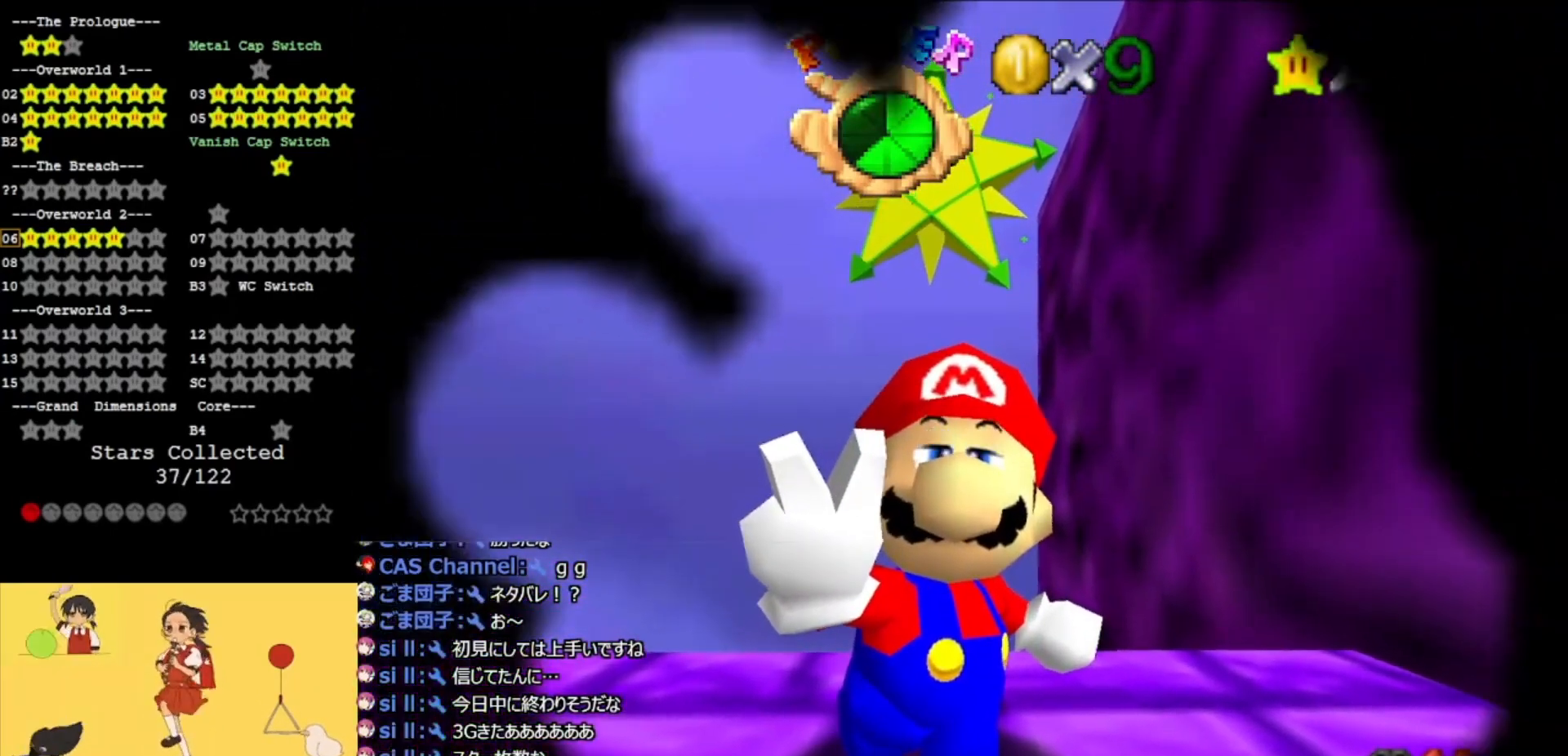
{"buttons": [], "left_stick": "center", "events": []}
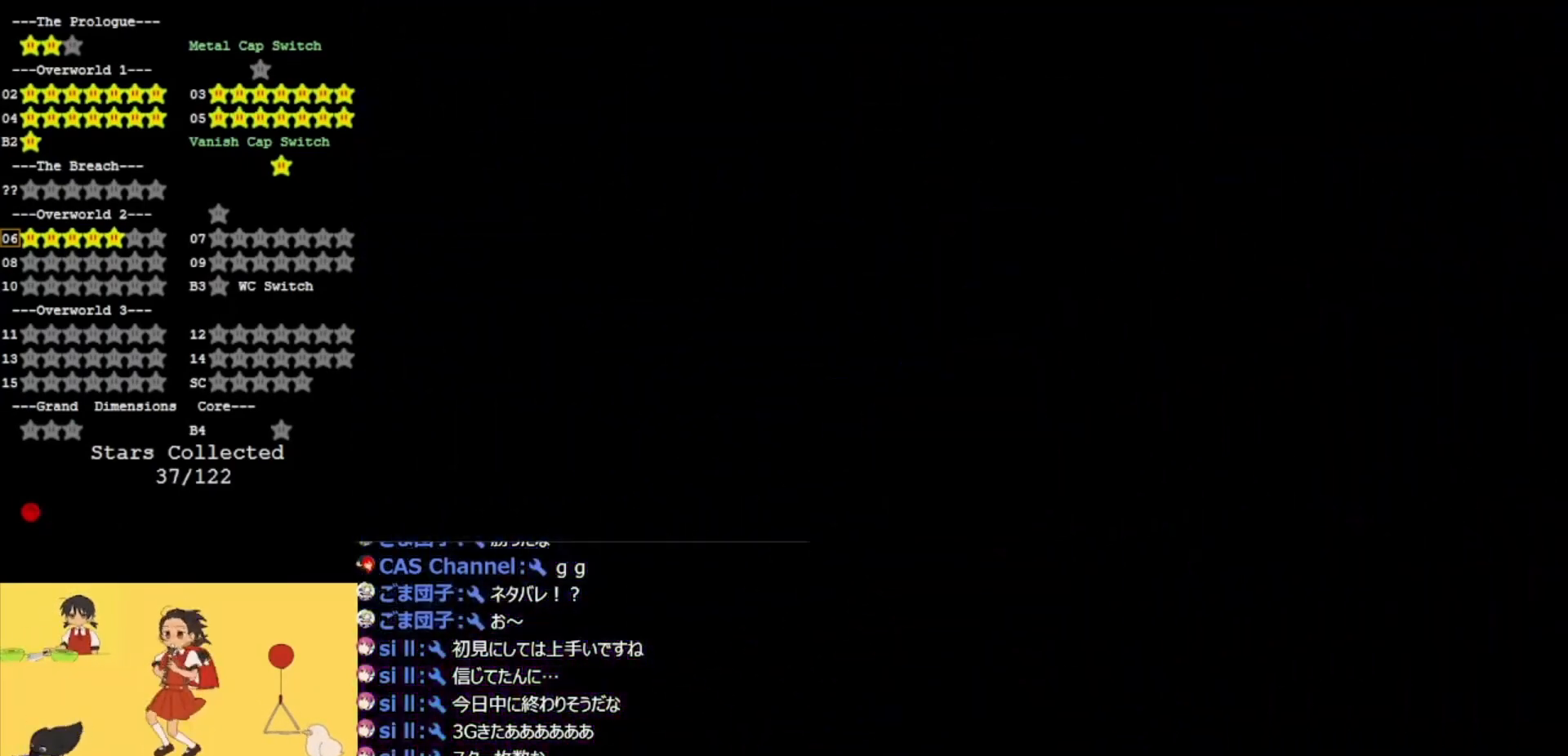
{"buttons": [], "left_stick": "center", "events": [[67, "START", "down"], [167, "START", "up"], [233, "START", "down"], [367, "START", "up"]]}
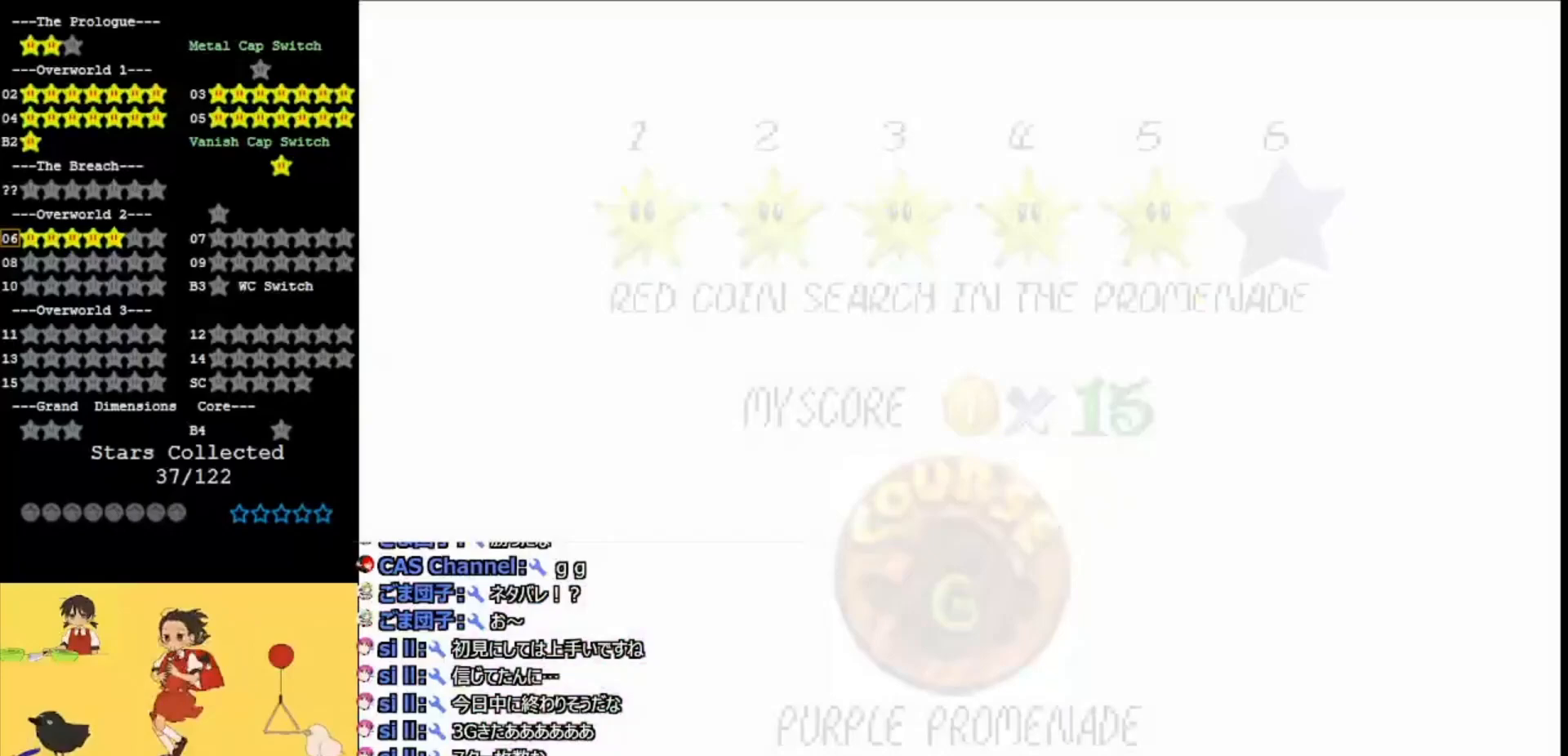
{"buttons": [], "left_stick": "up", "events": [[100, "DPAD_DOWN", "down"], [367, "DPAD_DOWN", "up"], [467, "left_stick", "up"]]}
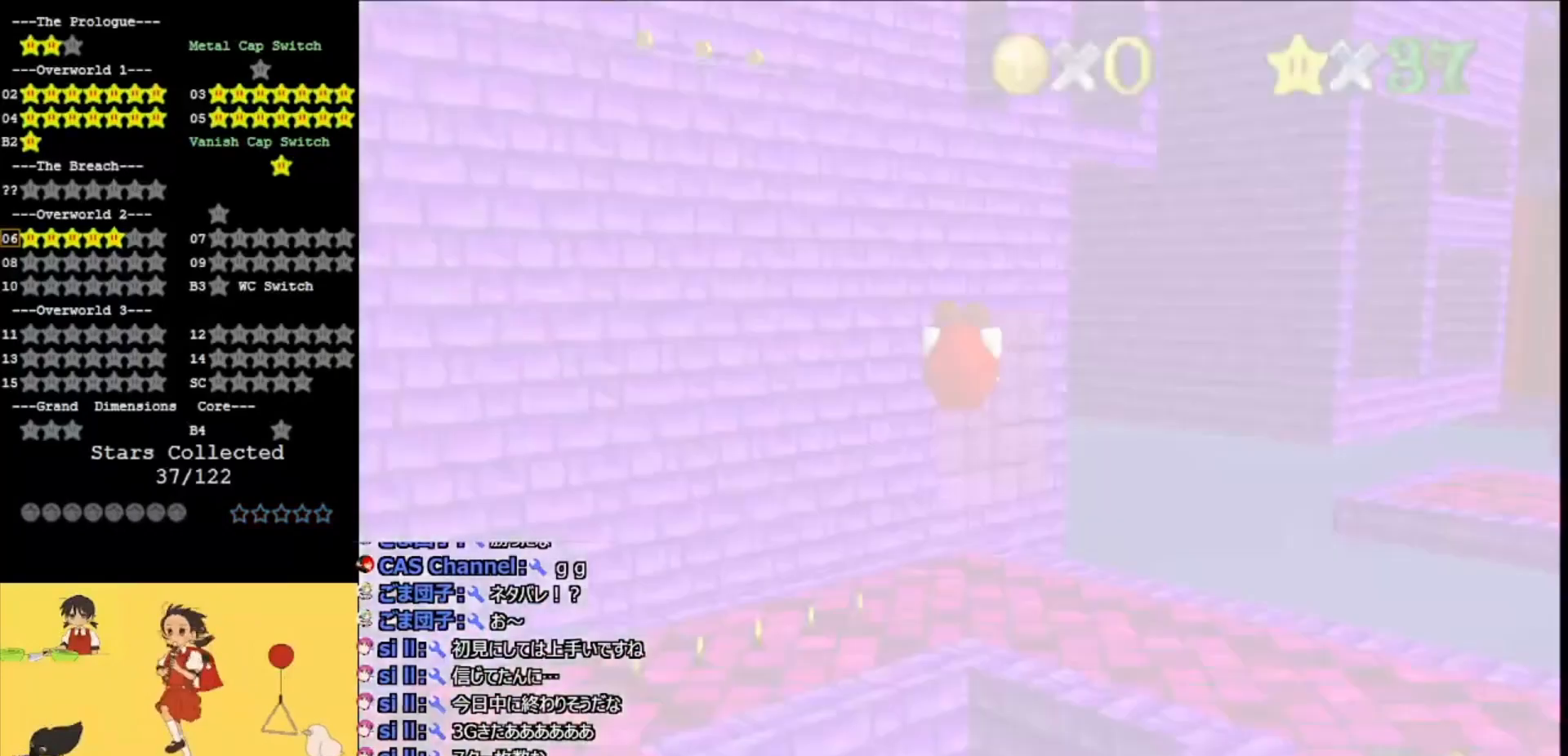
{"buttons": ["C_DOWN"], "left_stick": "up", "events": [[433, "C_DOWN", "down"]]}
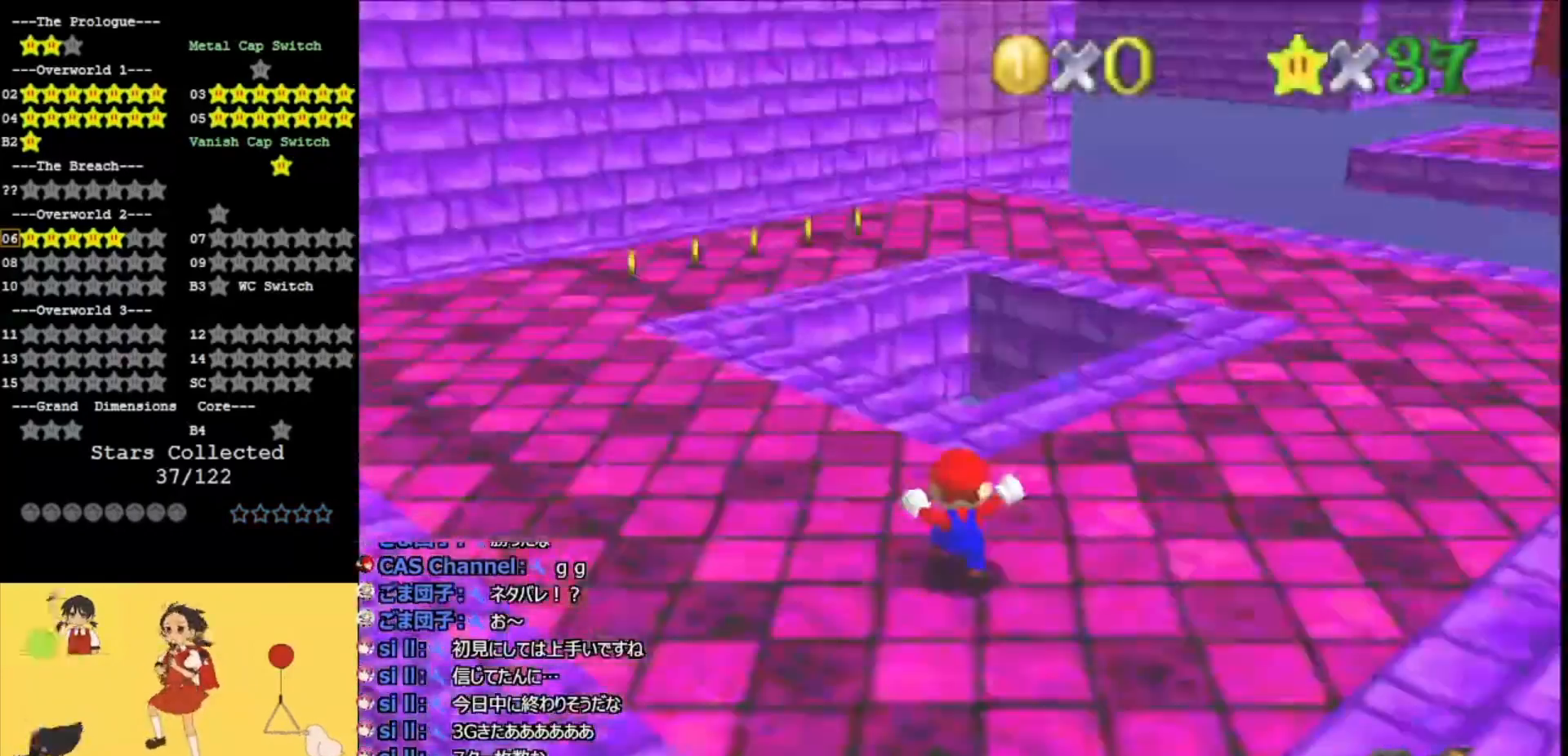
{"buttons": [], "left_stick": "up-left", "events": [[167, "C_DOWN", "up"], [333, "left_stick", "up-left"]]}
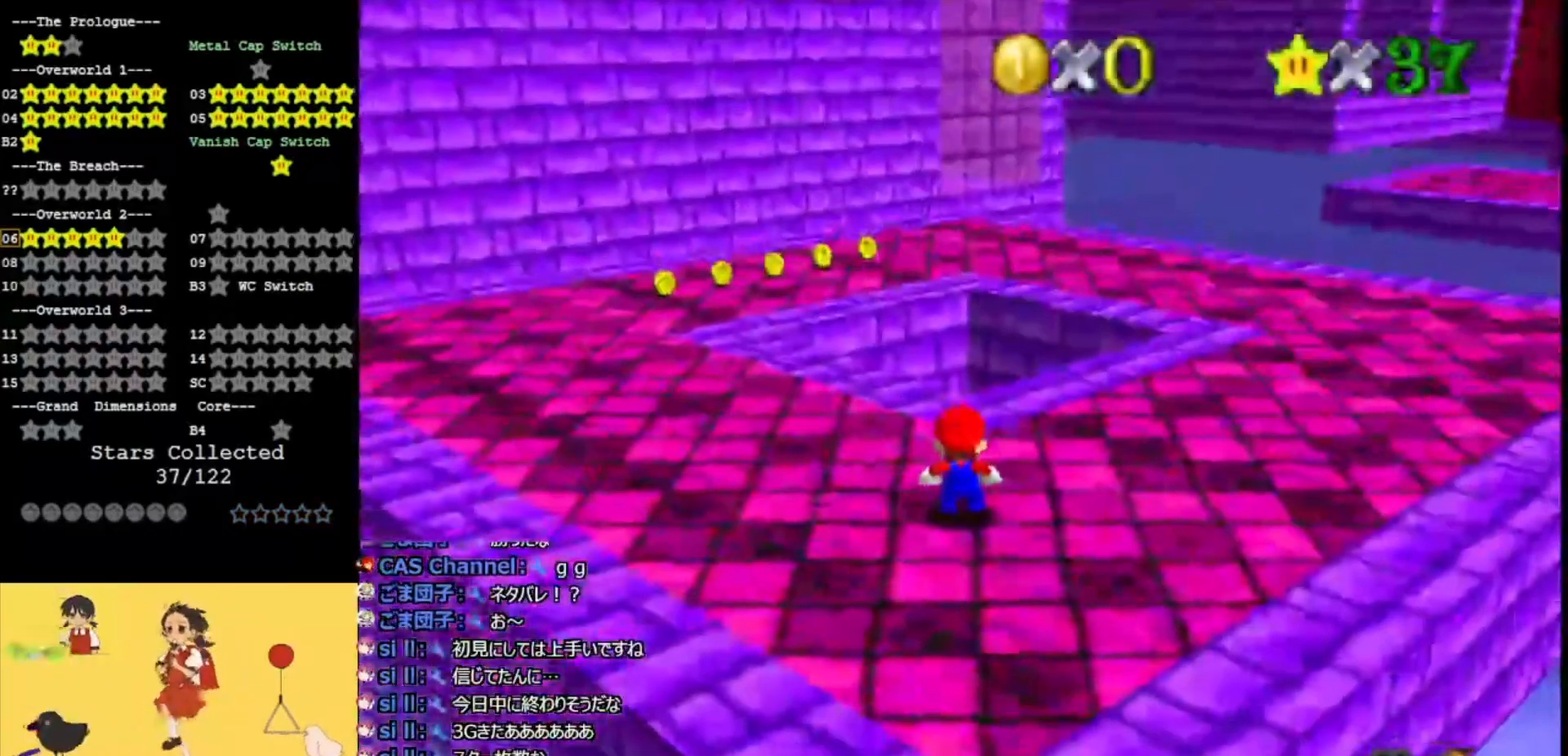
{"buttons": ["A"], "left_stick": "up-left", "events": [[233, "Z", "down"], [267, "A", "down"], [467, "Z", "up"]]}
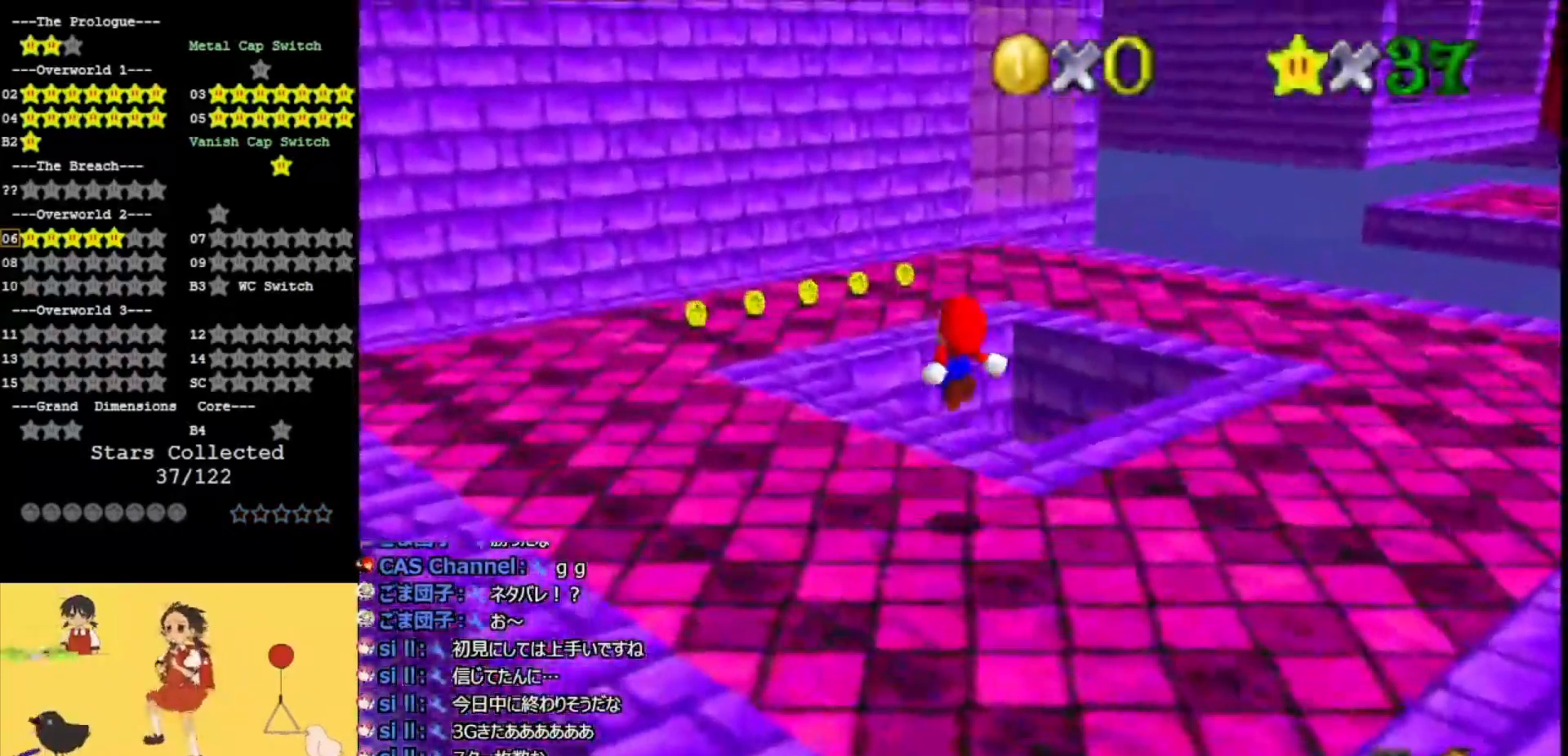
{"buttons": ["C_LEFT"], "left_stick": "up-left", "events": [[33, "A", "up"], [500, "C_LEFT", "down"]]}
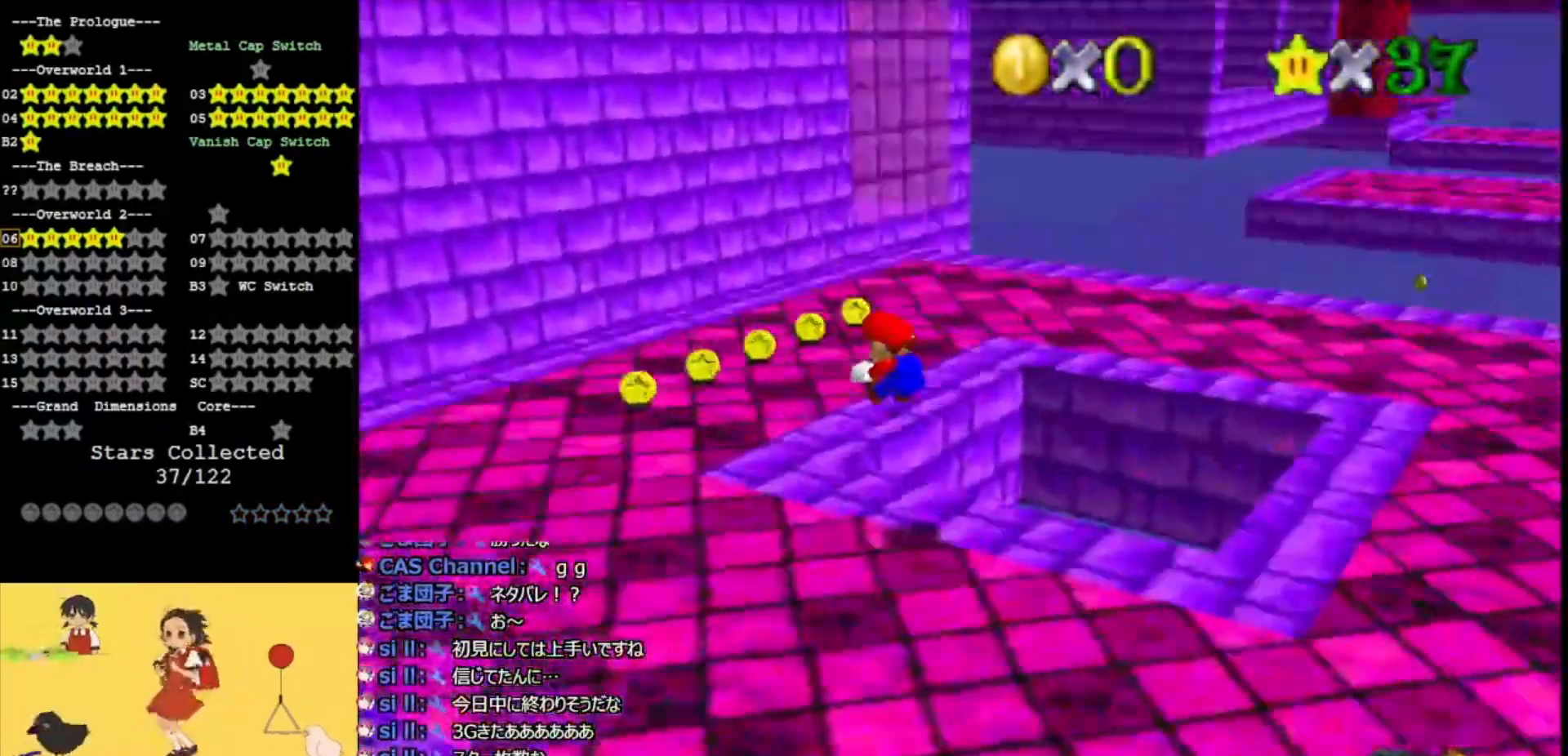
{"buttons": [], "left_stick": "up-left", "events": [[167, "C_LEFT", "up"]]}
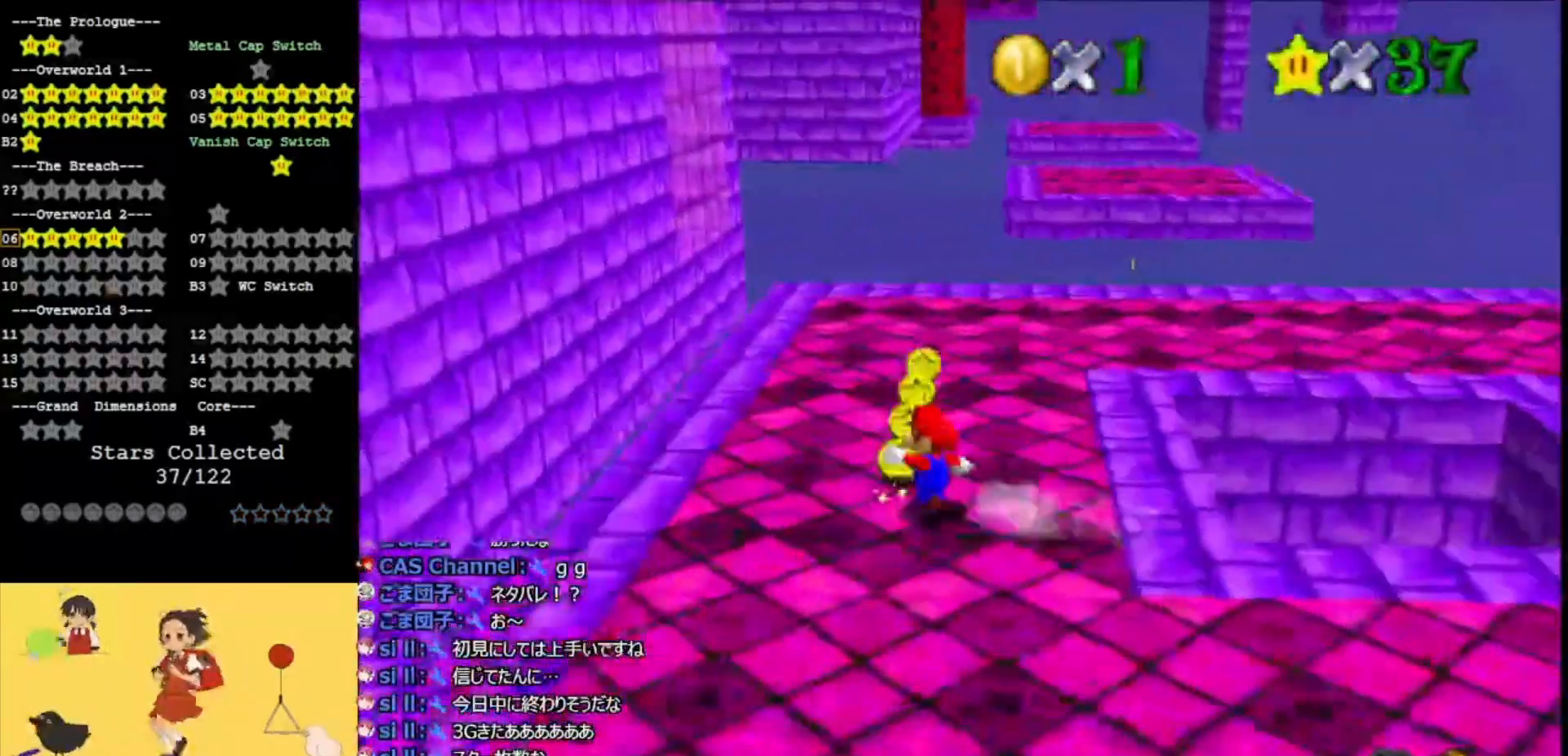
{"buttons": [], "left_stick": "up", "events": [[100, "left_stick", "up"]]}
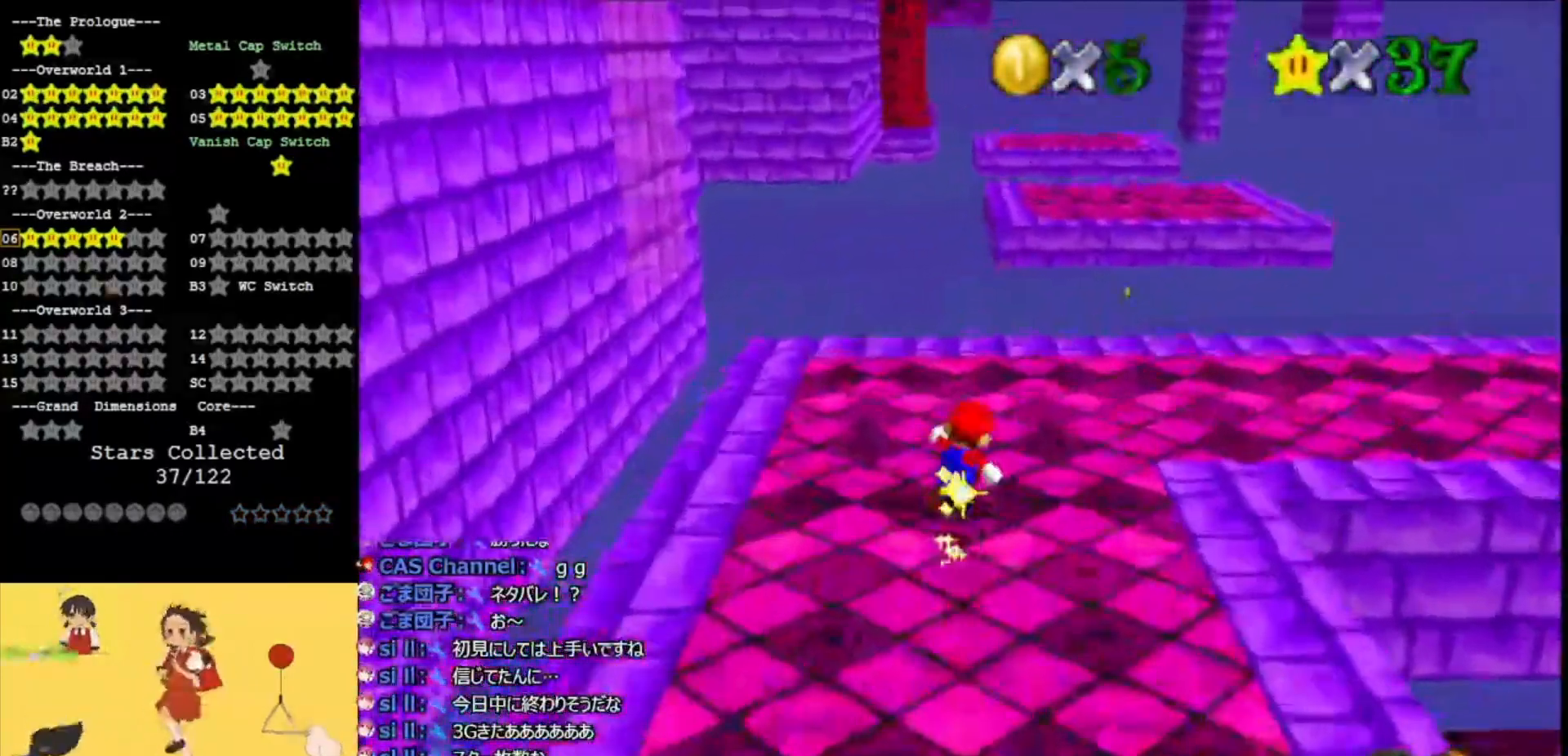
{"buttons": [], "left_stick": "up-right", "events": [[33, "left_stick", "up-right"], [267, "B", "down"], [333, "B", "up"]]}
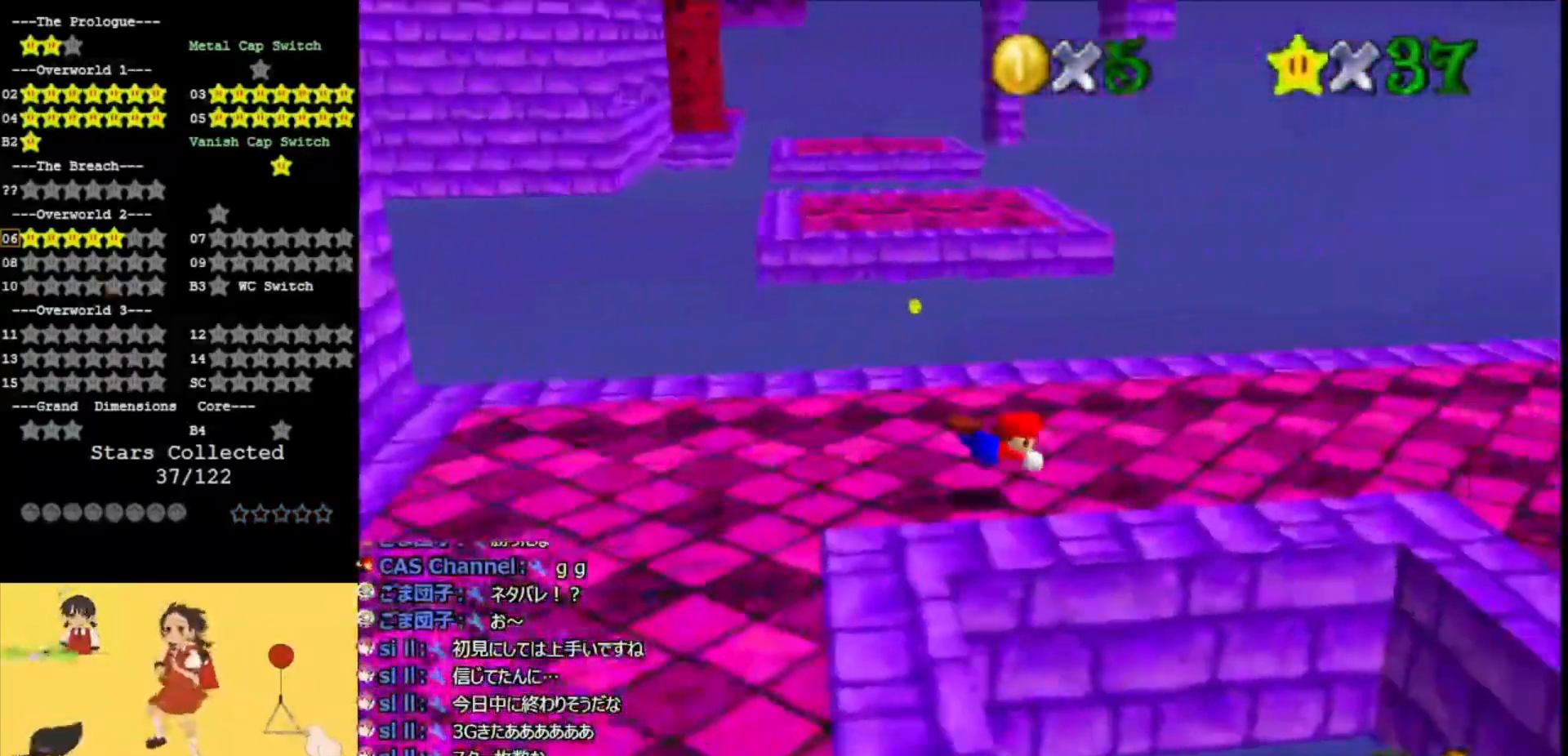
{"buttons": [], "left_stick": "right", "events": [[200, "A", "down"], [233, "B", "down"], [333, "B", "up"], [367, "A", "up"], [400, "left_stick", "right"]]}
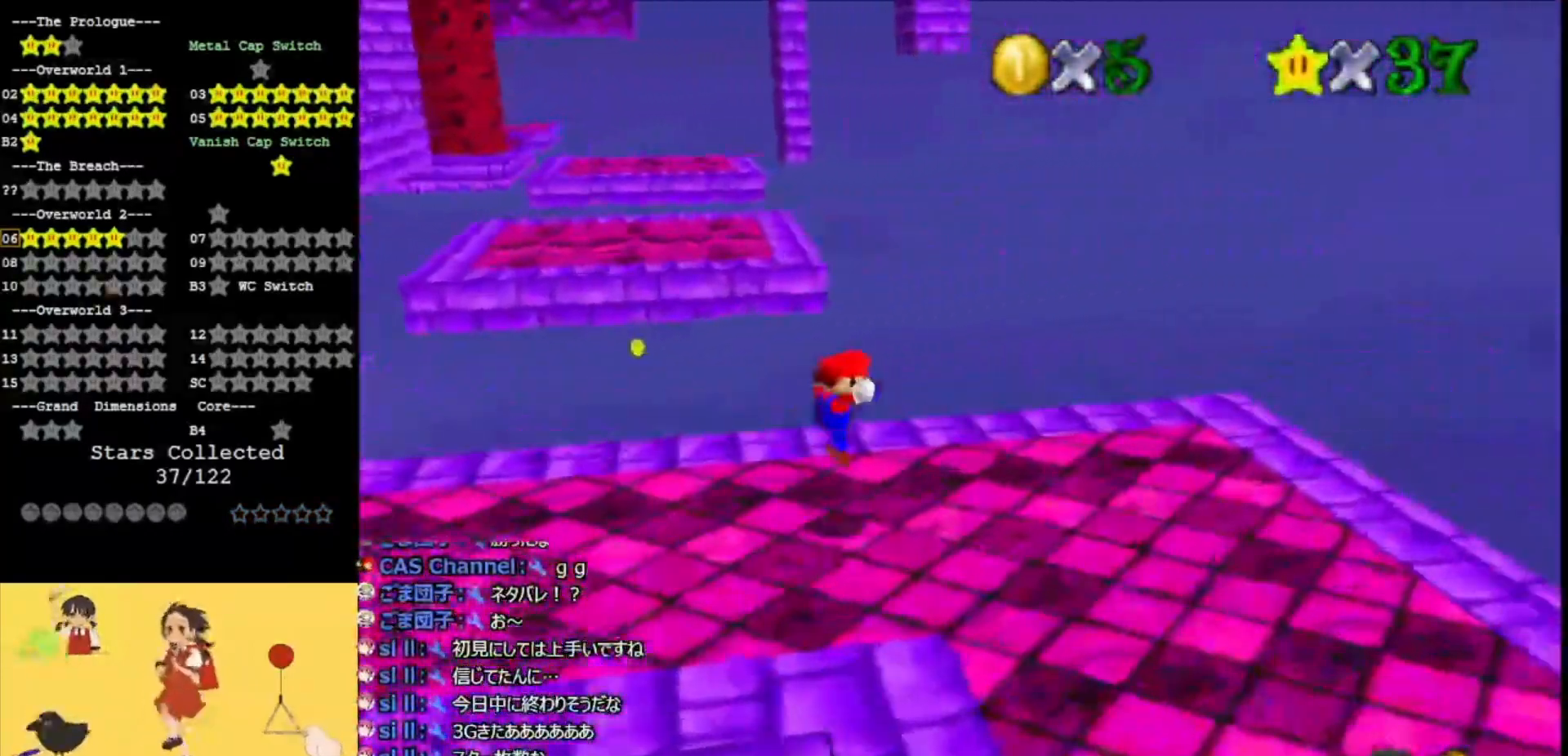
{"buttons": ["A", "Z"], "left_stick": "up", "events": [[133, "left_stick", "up-right"], [267, "left_stick", "up"], [433, "Z", "down"], [467, "A", "down"]]}
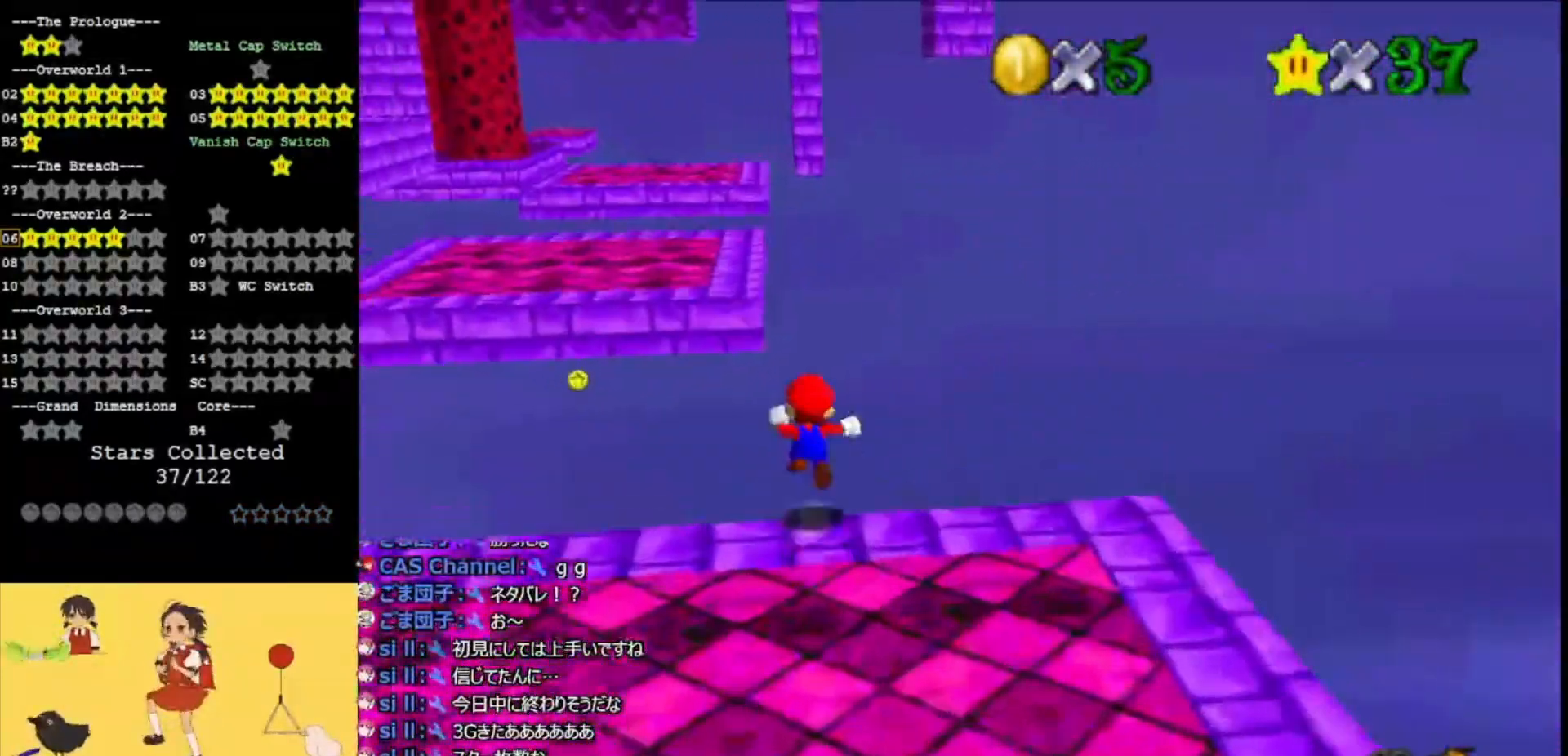
{"buttons": [], "left_stick": "up-left", "events": [[133, "Z", "up"], [133, "left_stick", "up-left"], [500, "A", "up"]]}
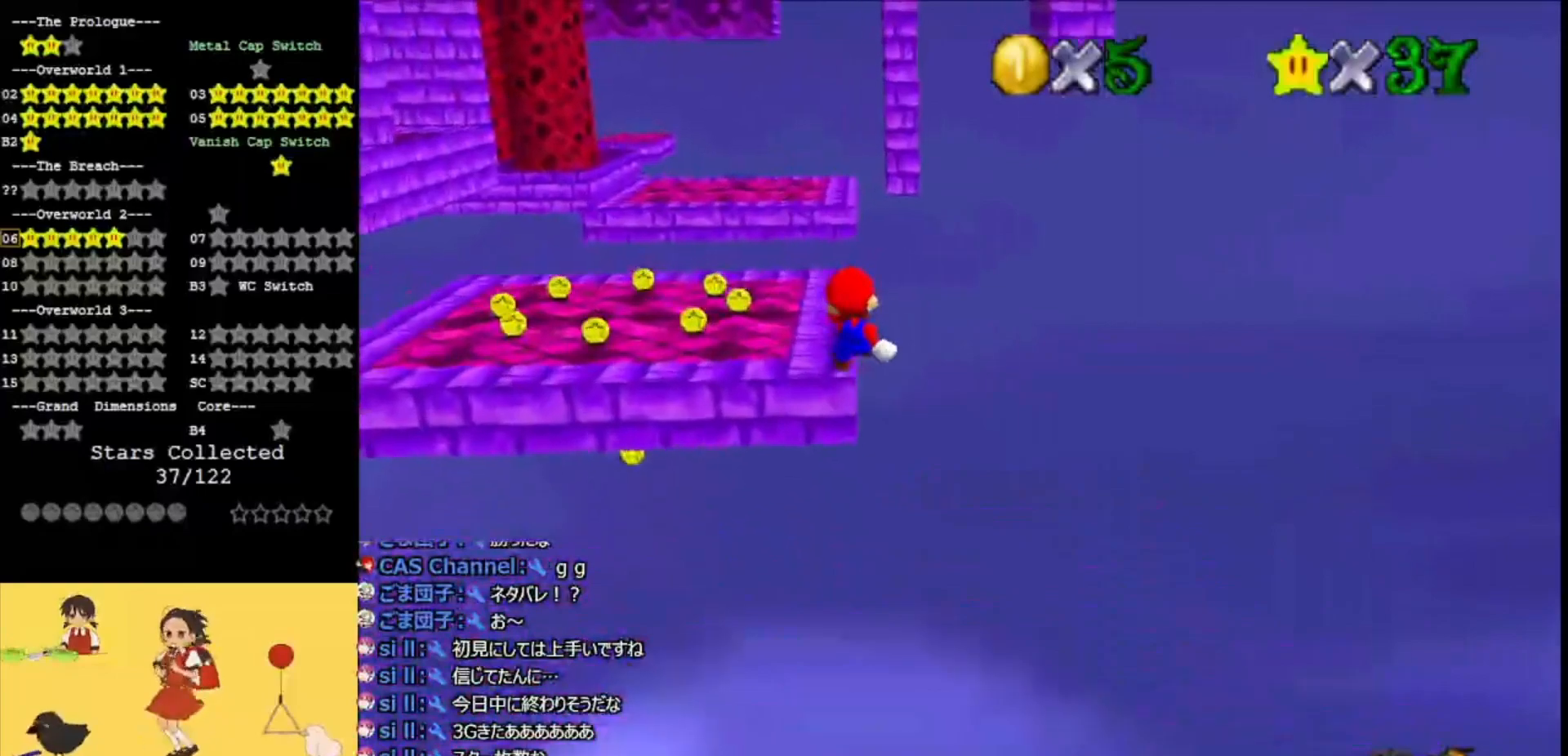
{"buttons": ["A"], "left_stick": "up", "events": [[67, "A", "down"], [467, "left_stick", "up"]]}
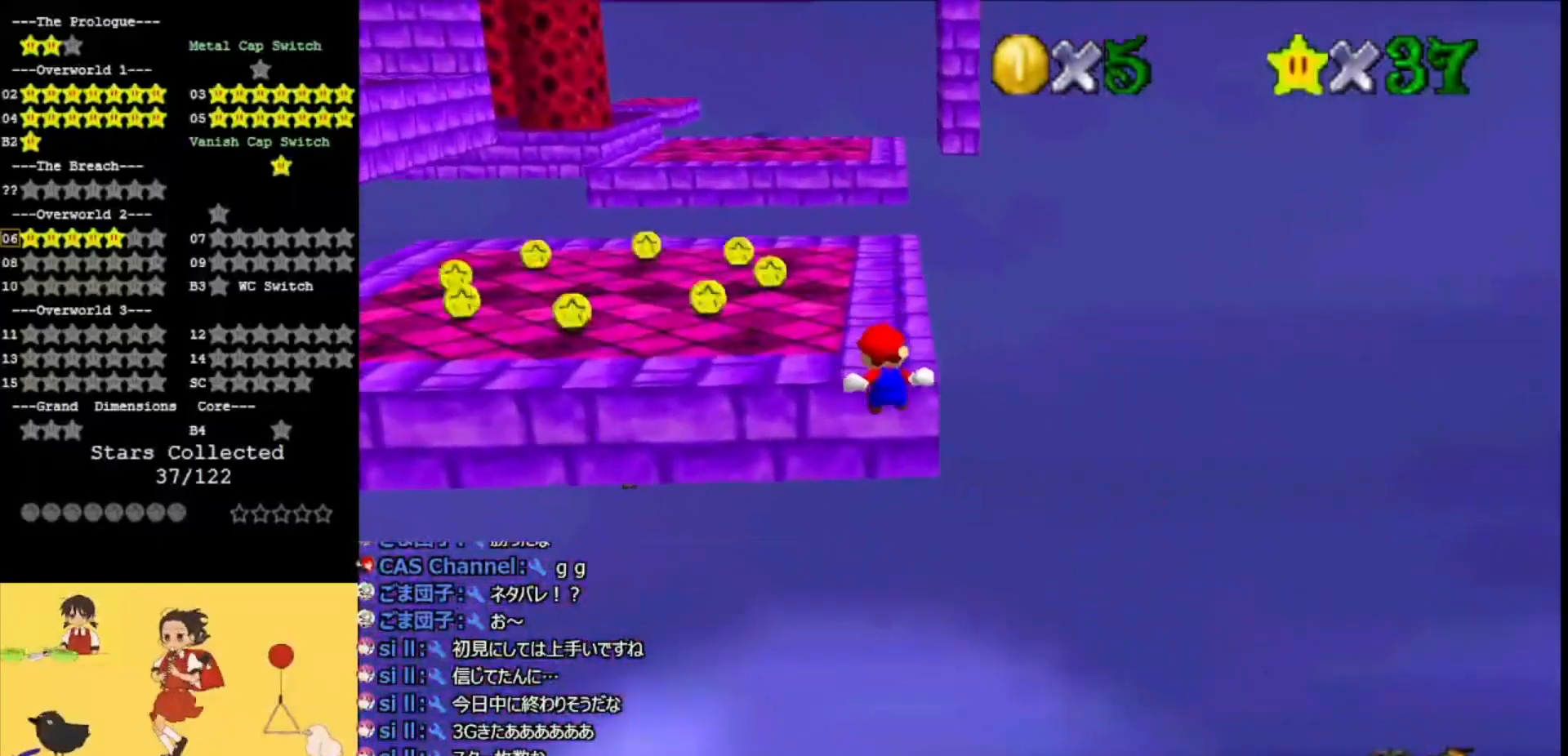
{"buttons": [], "left_stick": "up-left", "events": [[200, "A", "up"], [267, "A", "down"], [333, "left_stick", "up-left"], [467, "A", "up"]]}